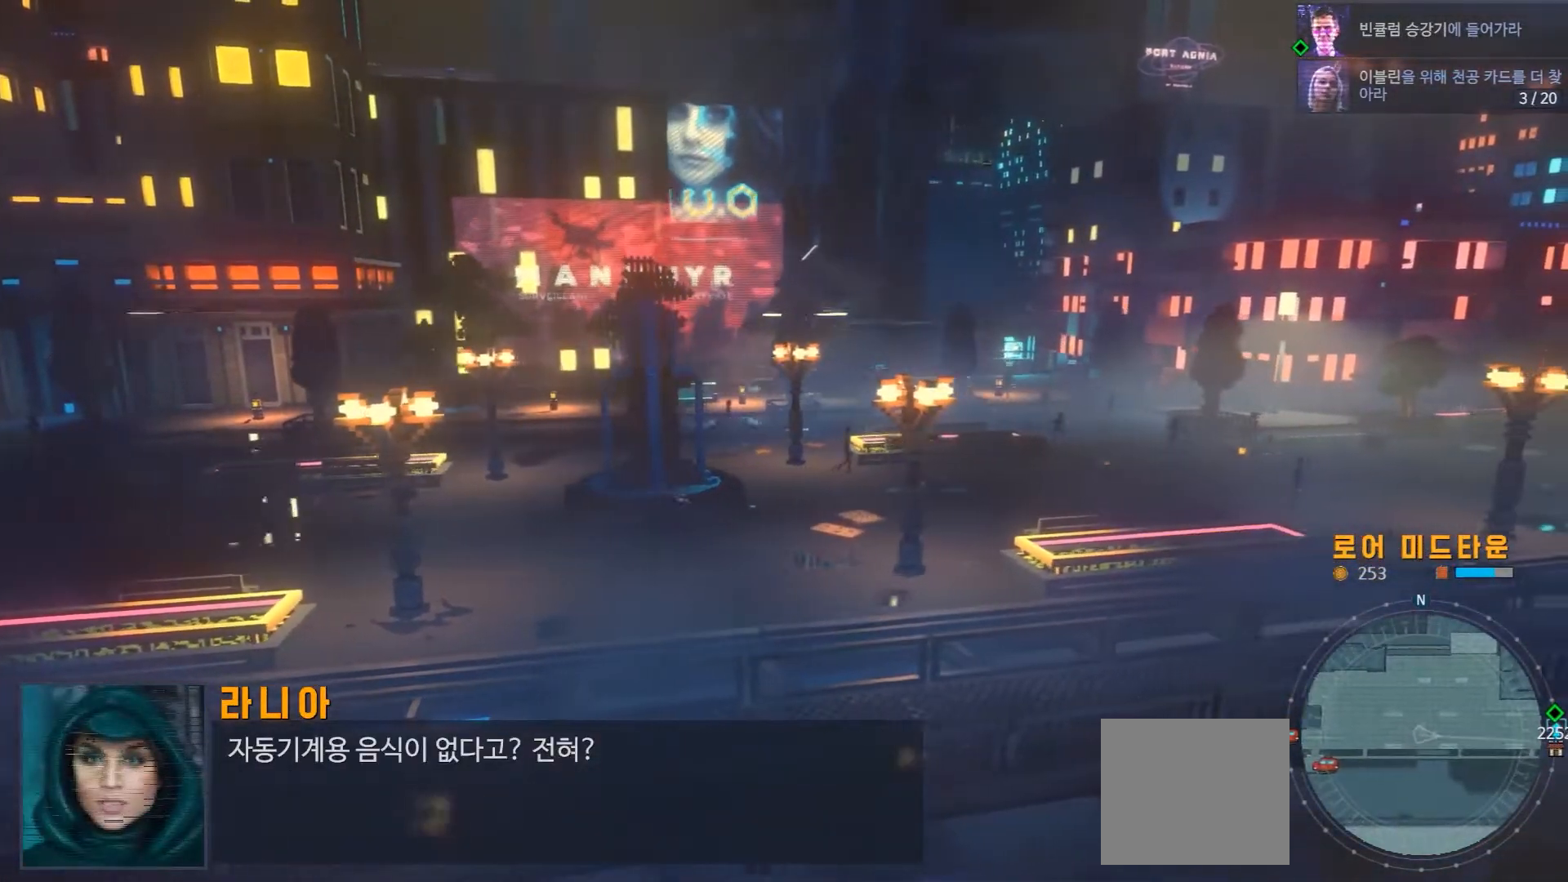
Gameplay with a controller (Xbox layout); each line is a JSON object with the inputs held at the frame after it. "events" lists button and stick changes between this image and that frame as [ms after this image, input, new state], when the widget could be followed in between. Not read: L1 L3 R1 R3.
{"buttons": [], "left_stick": "right", "right_stick": "center", "events": []}
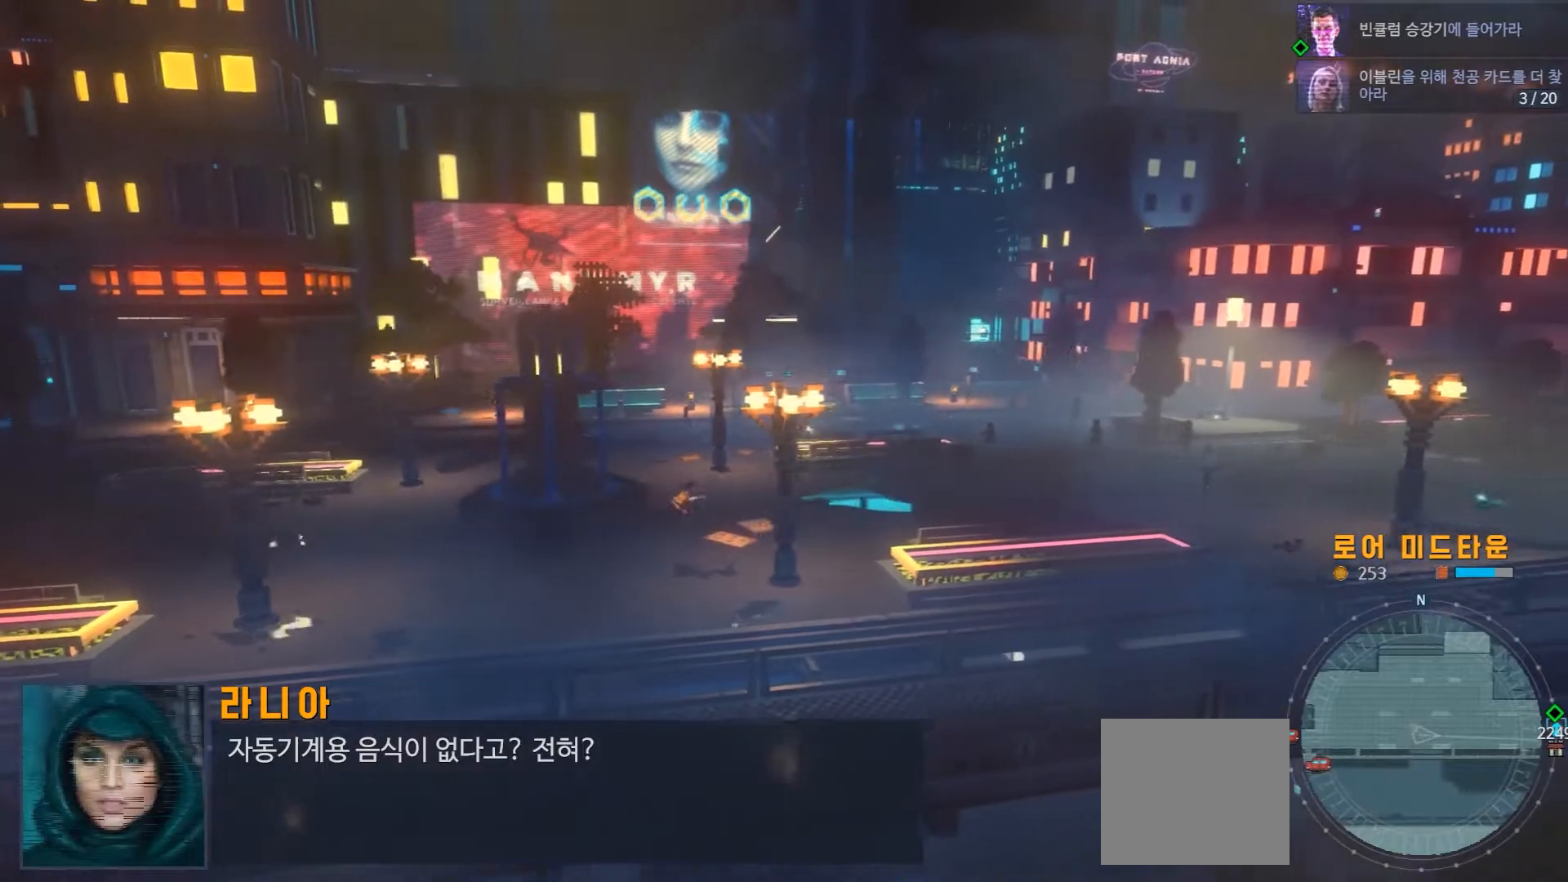
{"buttons": [], "left_stick": "right", "right_stick": "center", "events": []}
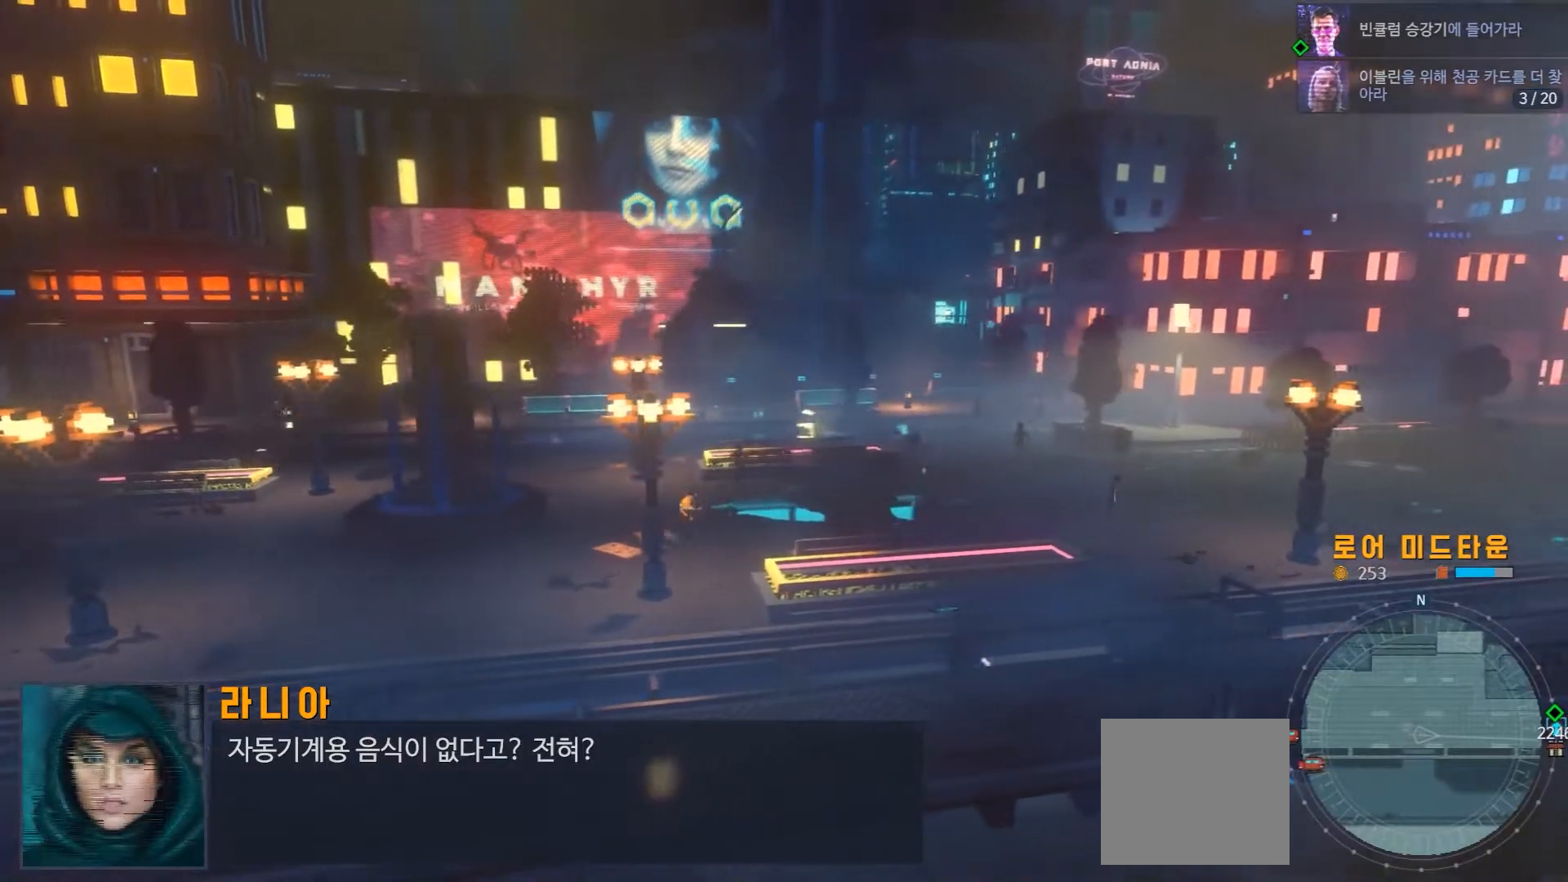
{"buttons": [], "left_stick": "right", "right_stick": "center", "events": []}
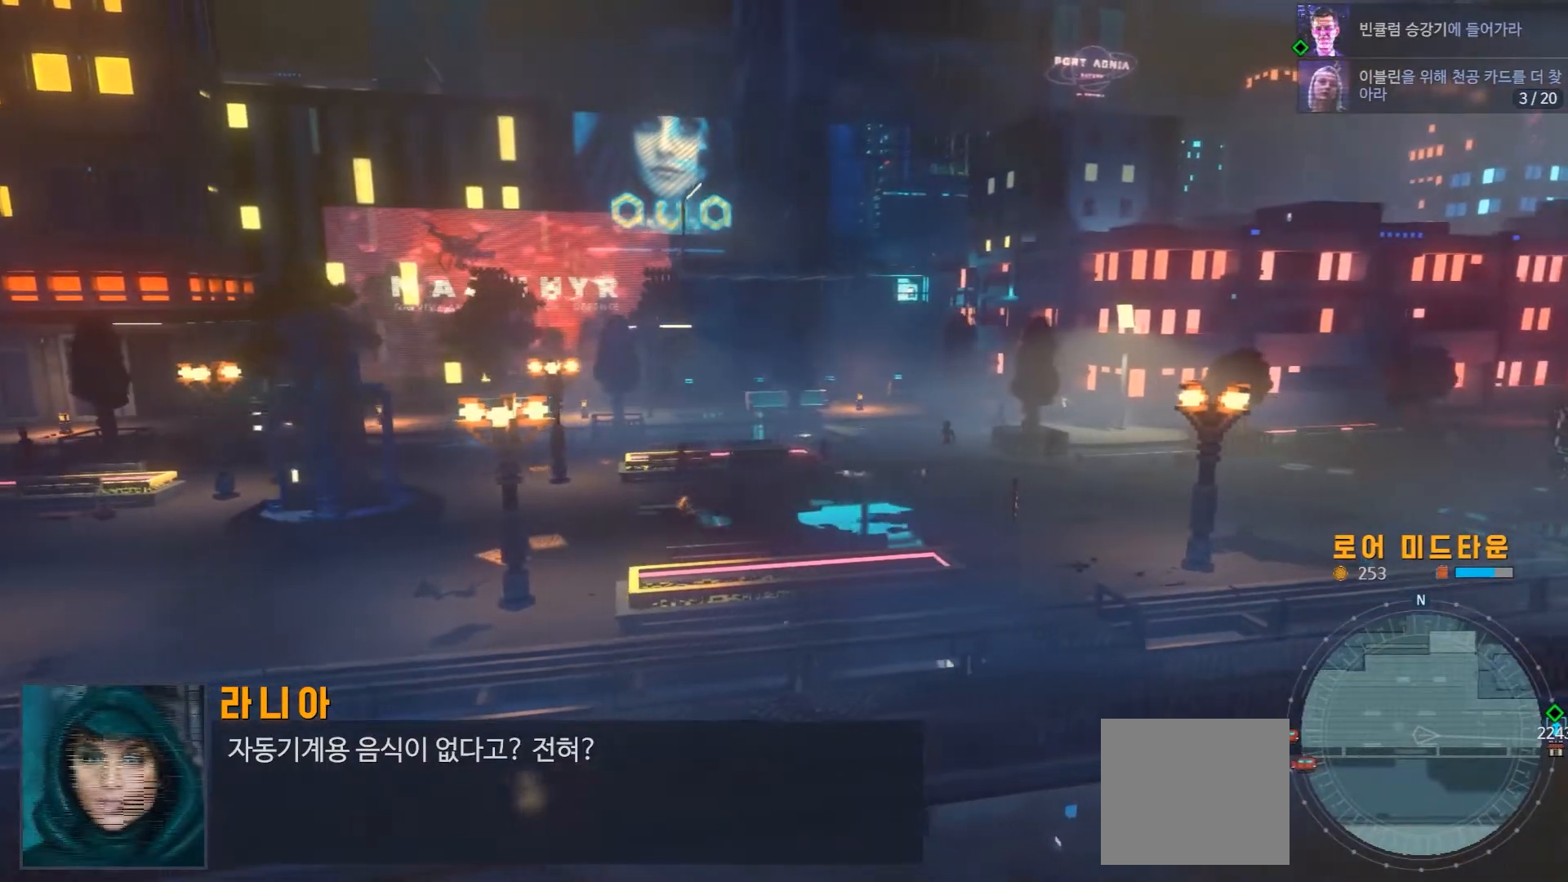
{"buttons": [], "left_stick": "right", "right_stick": "center", "events": []}
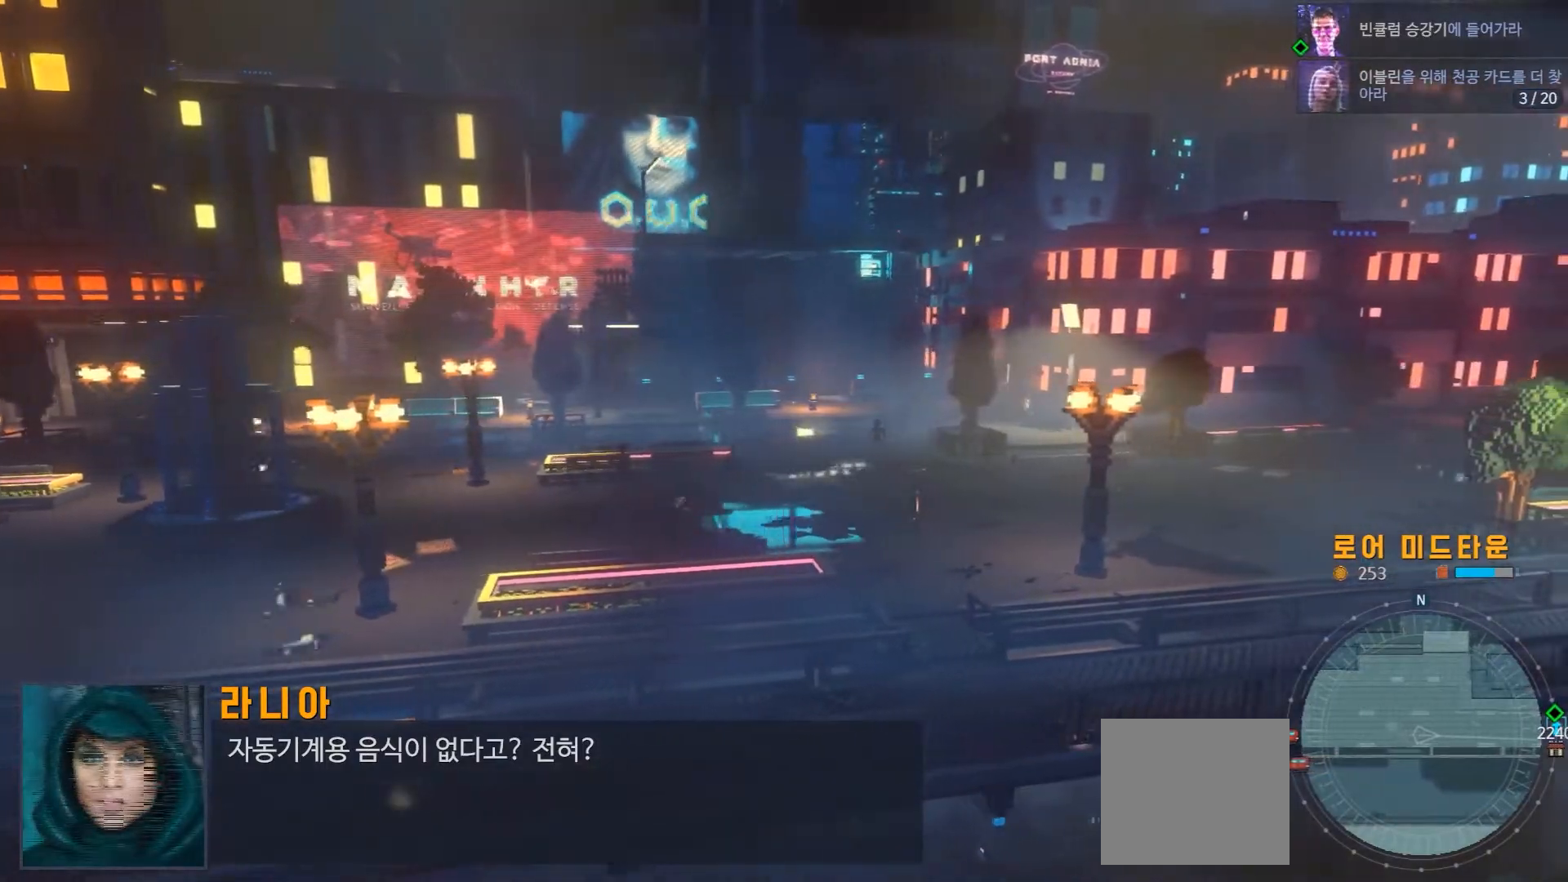
{"buttons": [], "left_stick": "right", "right_stick": "center", "events": []}
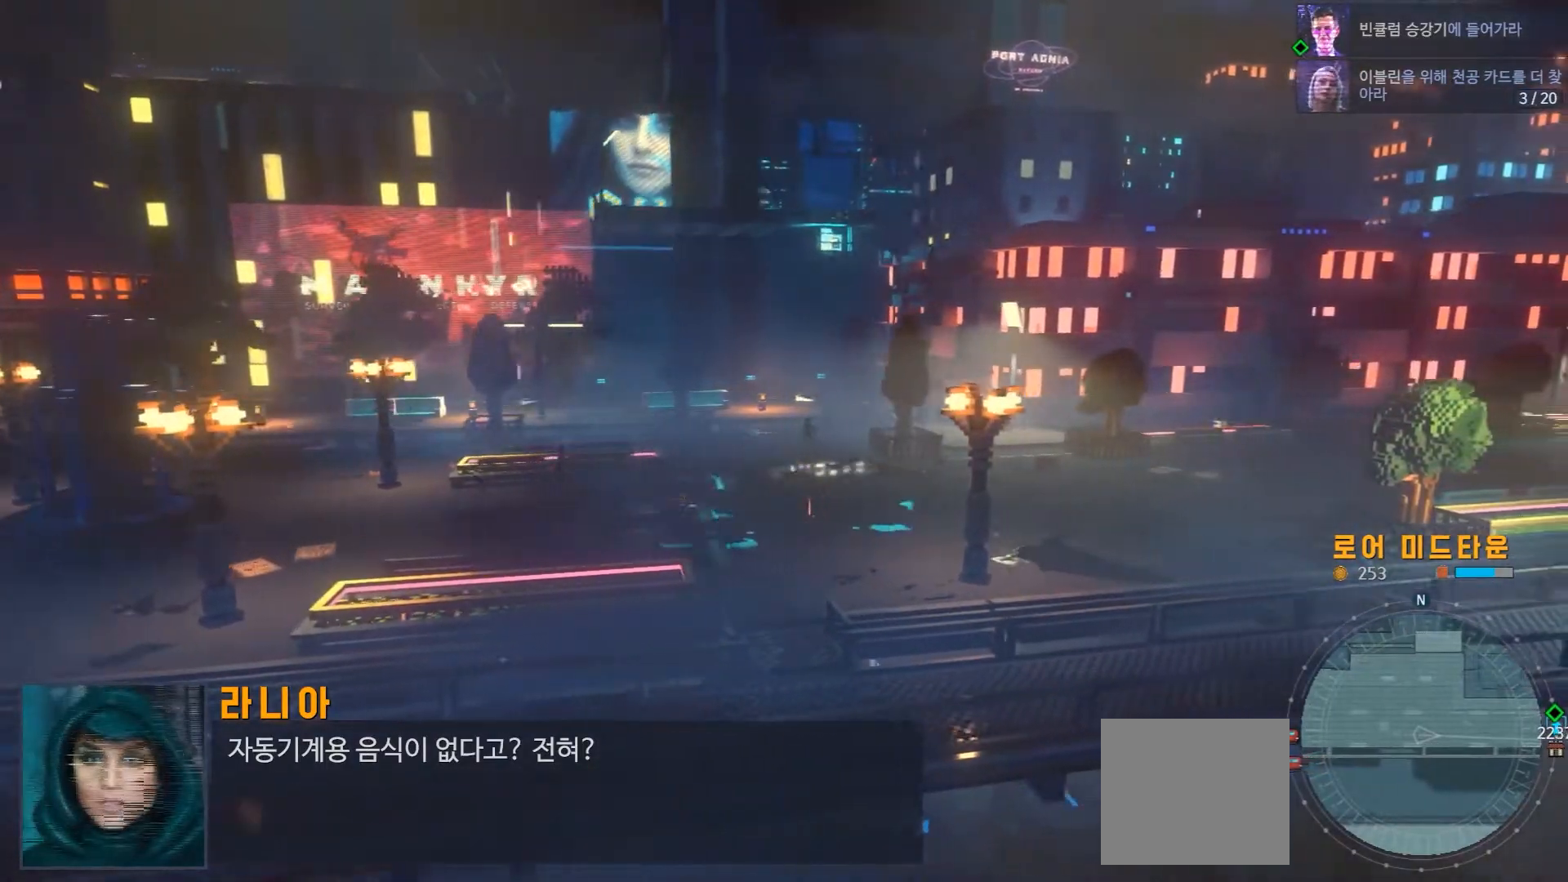
{"buttons": [], "left_stick": "right", "right_stick": "center", "events": []}
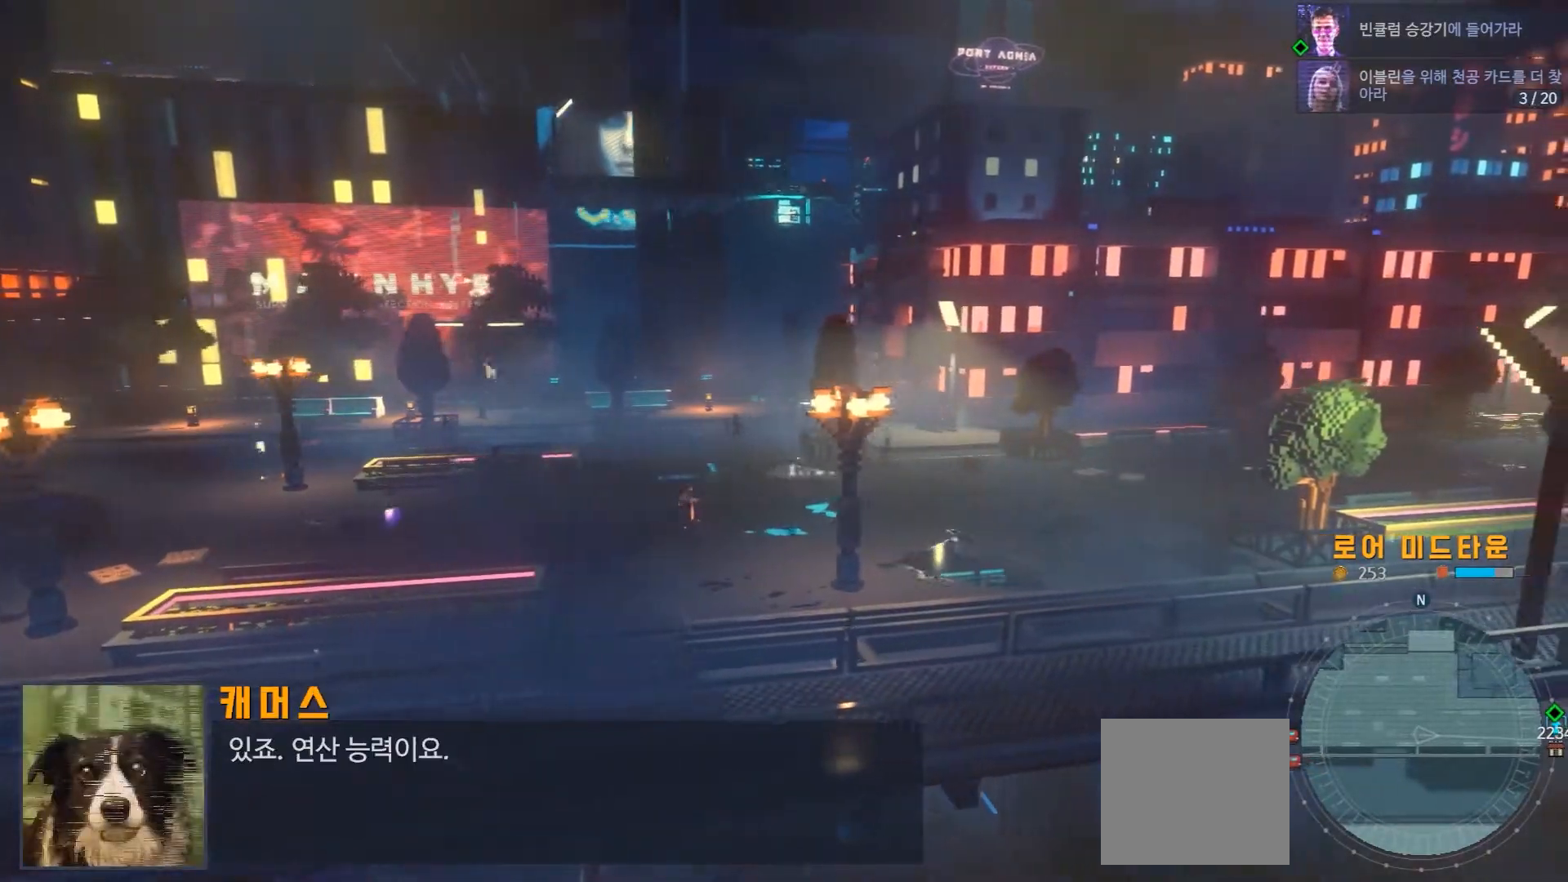
{"buttons": [], "left_stick": "center", "right_stick": "center", "events": [[133, "left_stick", "center"]]}
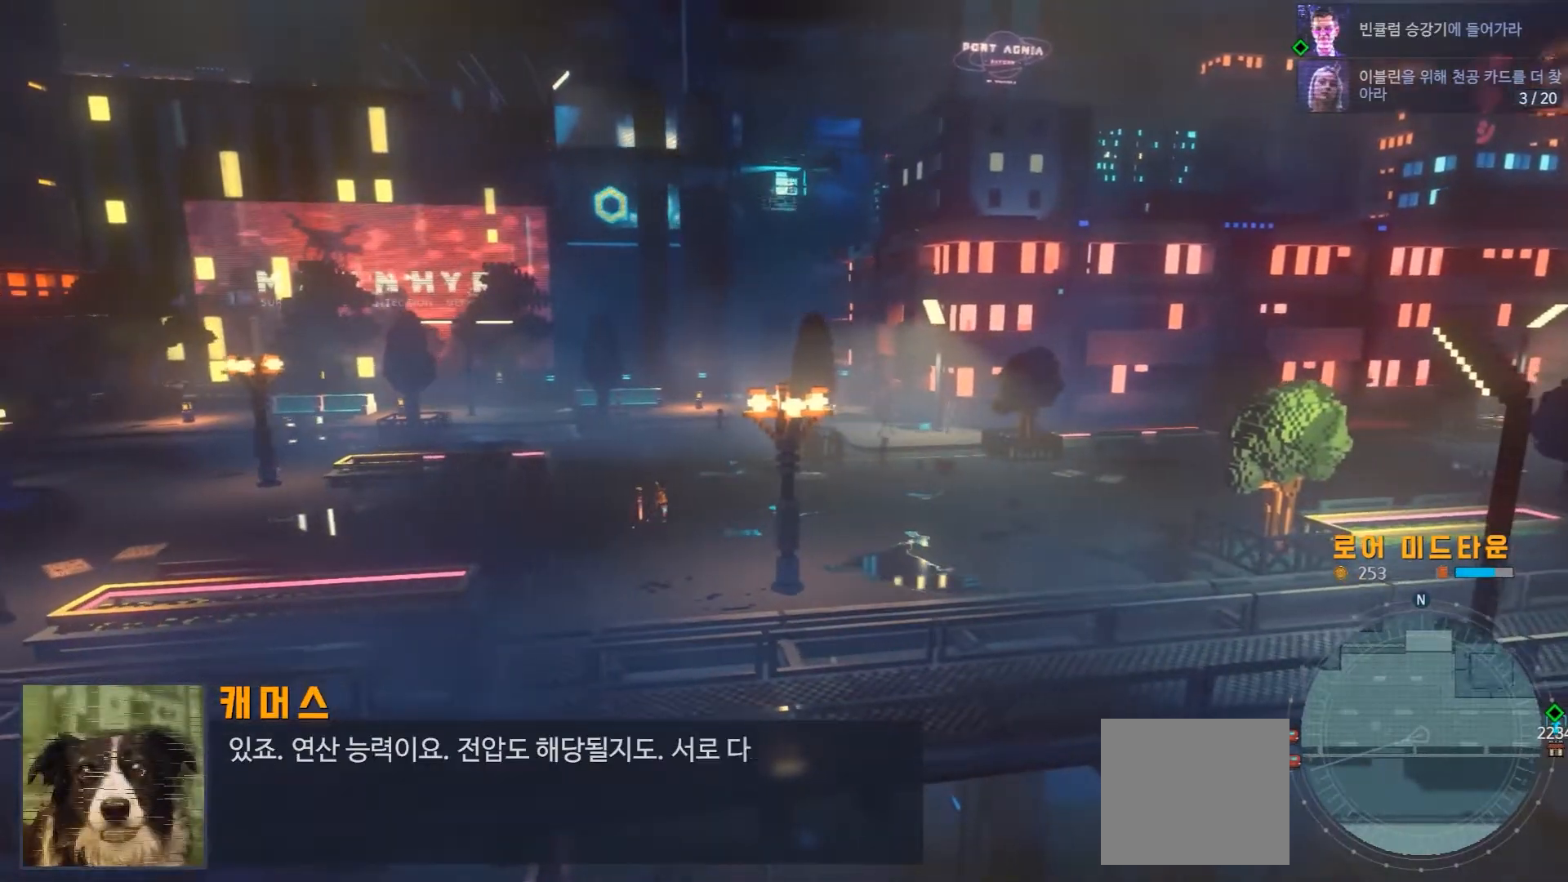
{"buttons": [], "left_stick": "center", "right_stick": "center", "events": []}
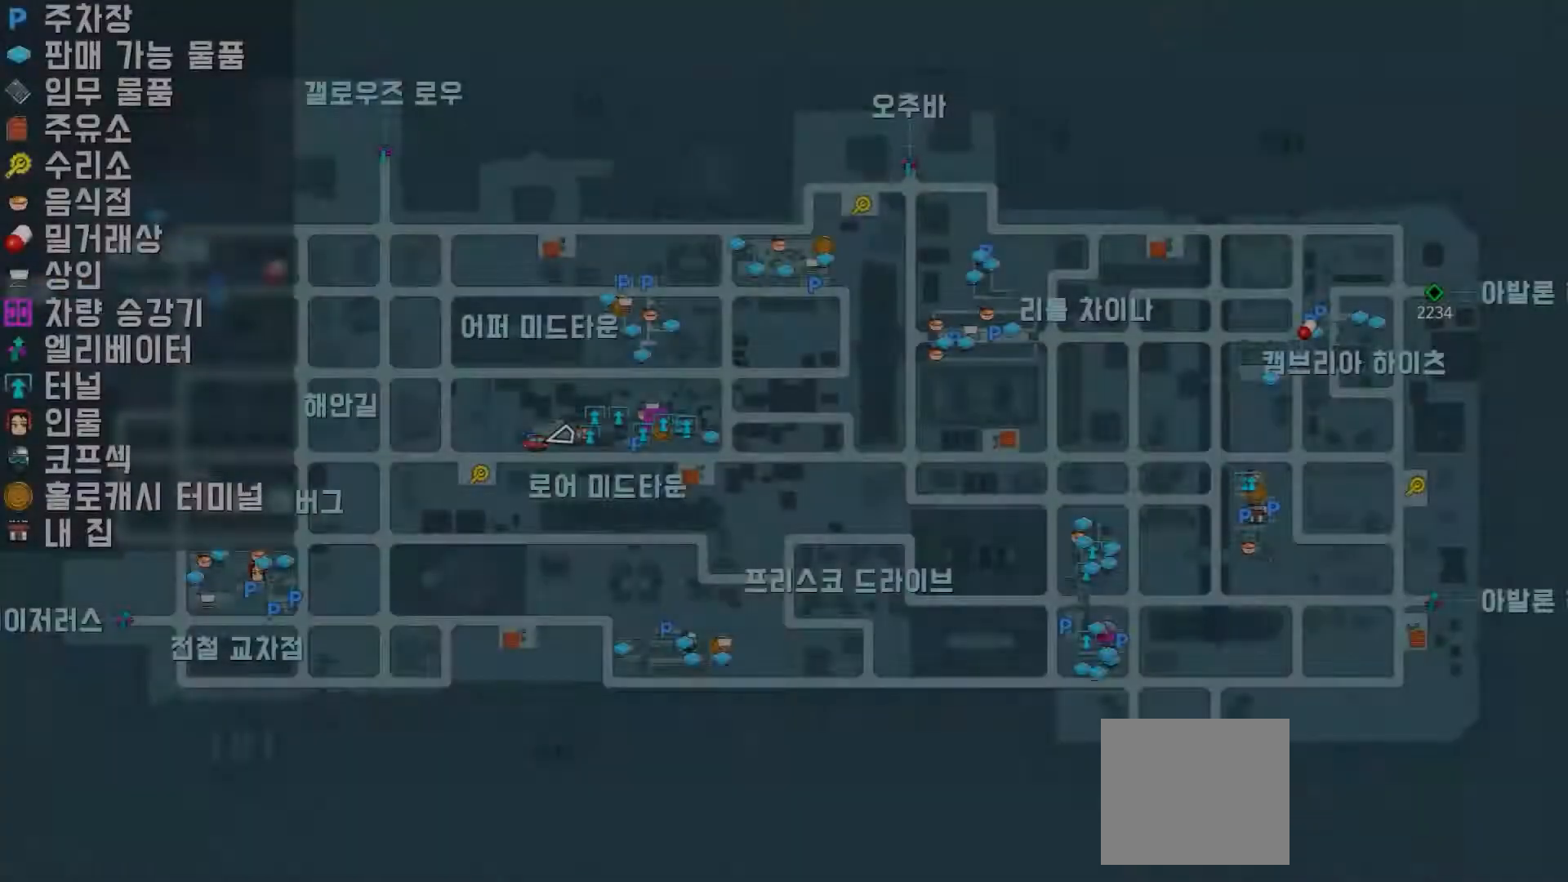
{"buttons": [], "left_stick": "right", "right_stick": "center", "events": [[467, "left_stick", "right"]]}
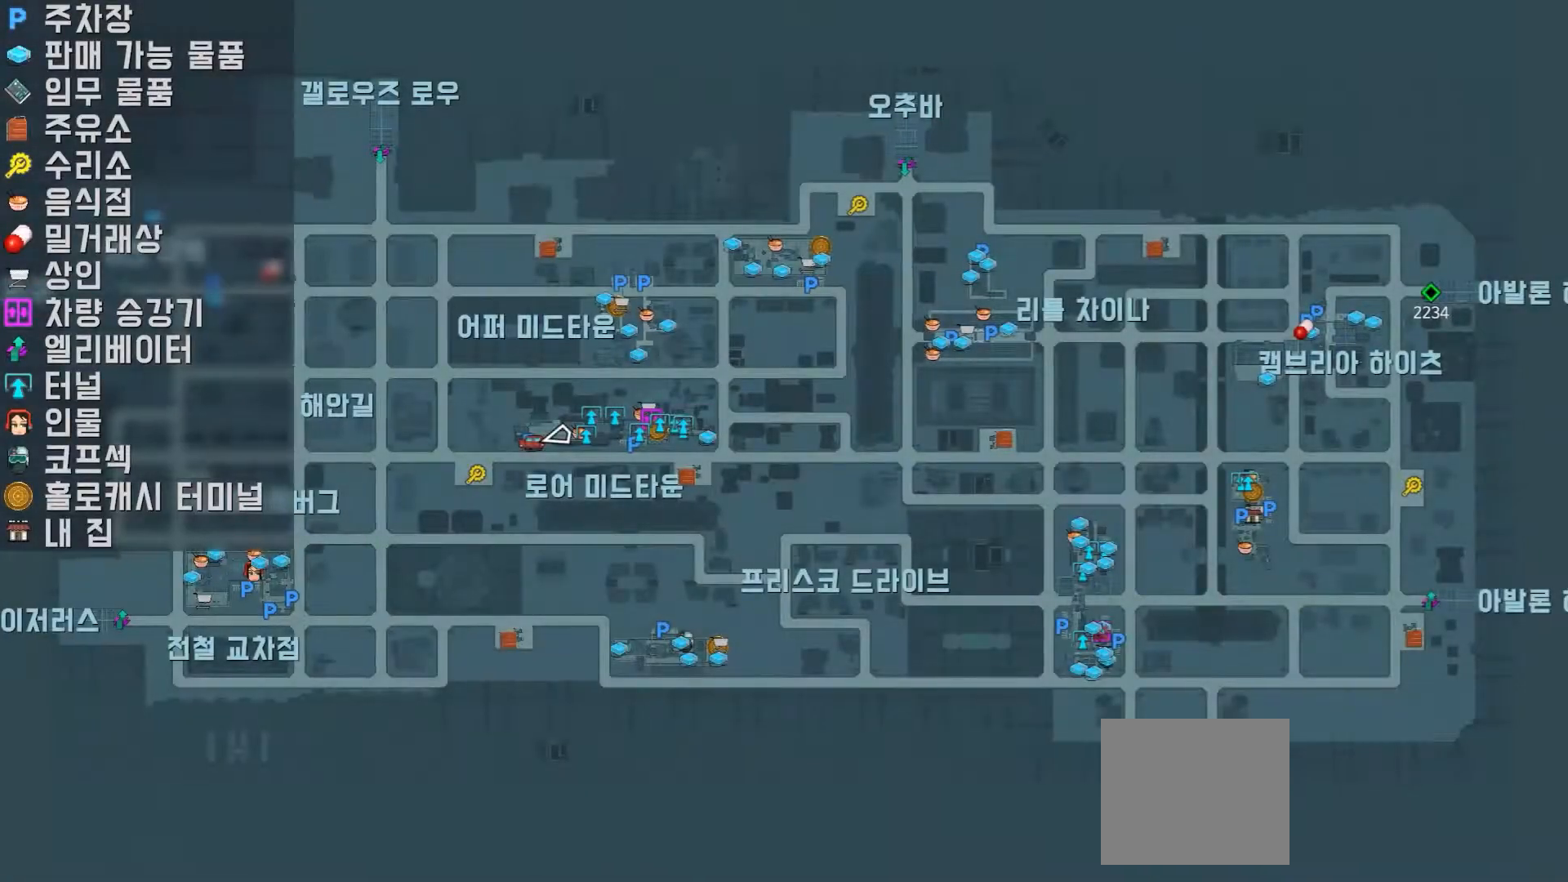
{"buttons": [], "left_stick": "center", "right_stick": "center"}
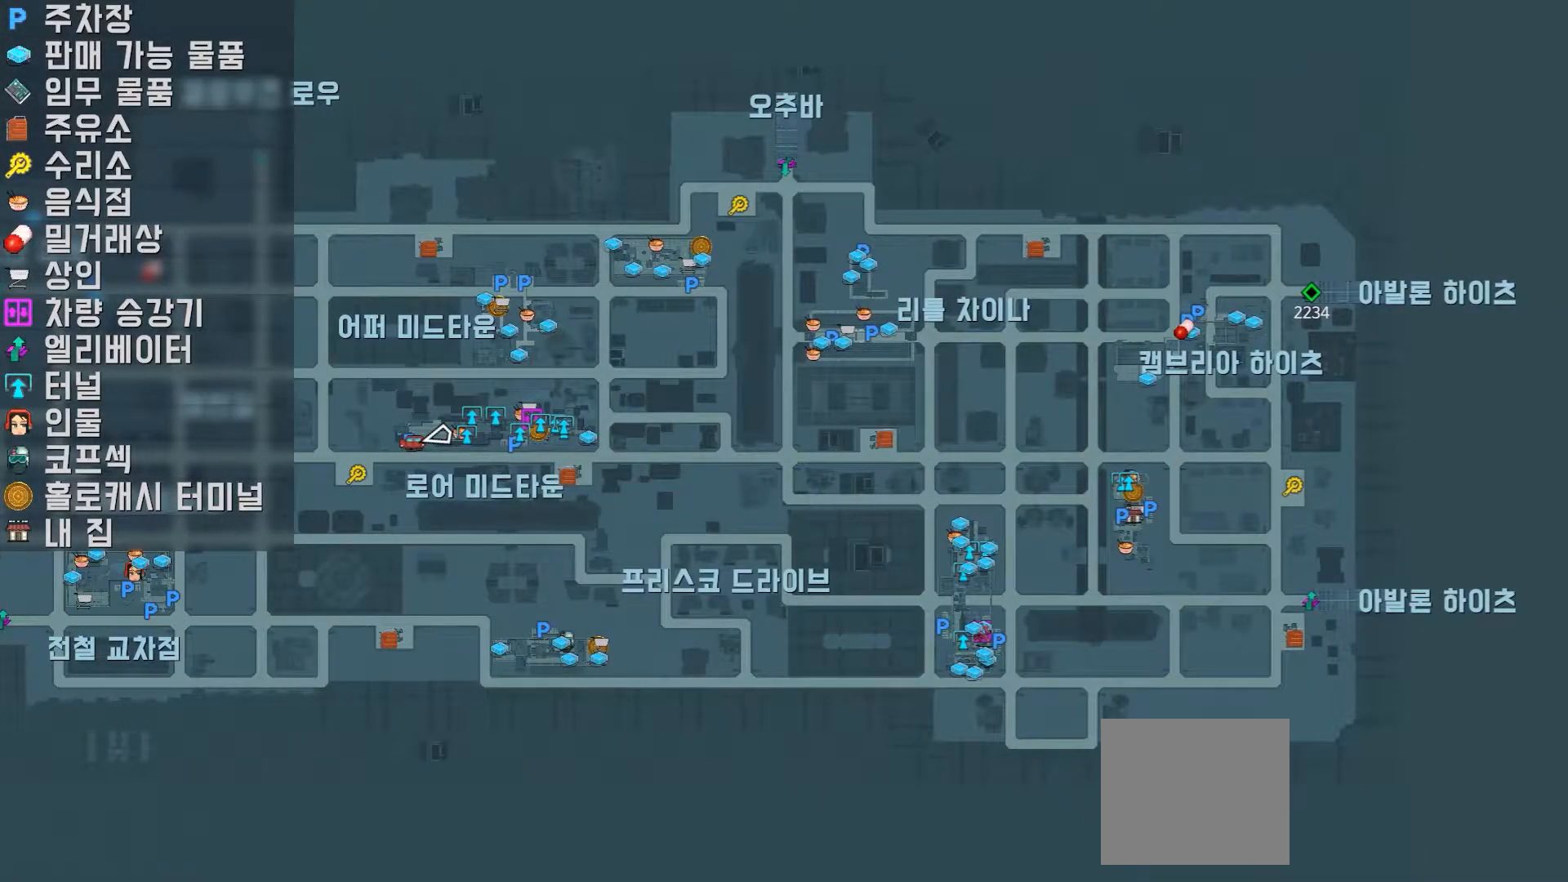
{"buttons": [], "left_stick": "left", "right_stick": "down", "events": [[267, "right_stick", "down"], [400, "left_stick", "left"]]}
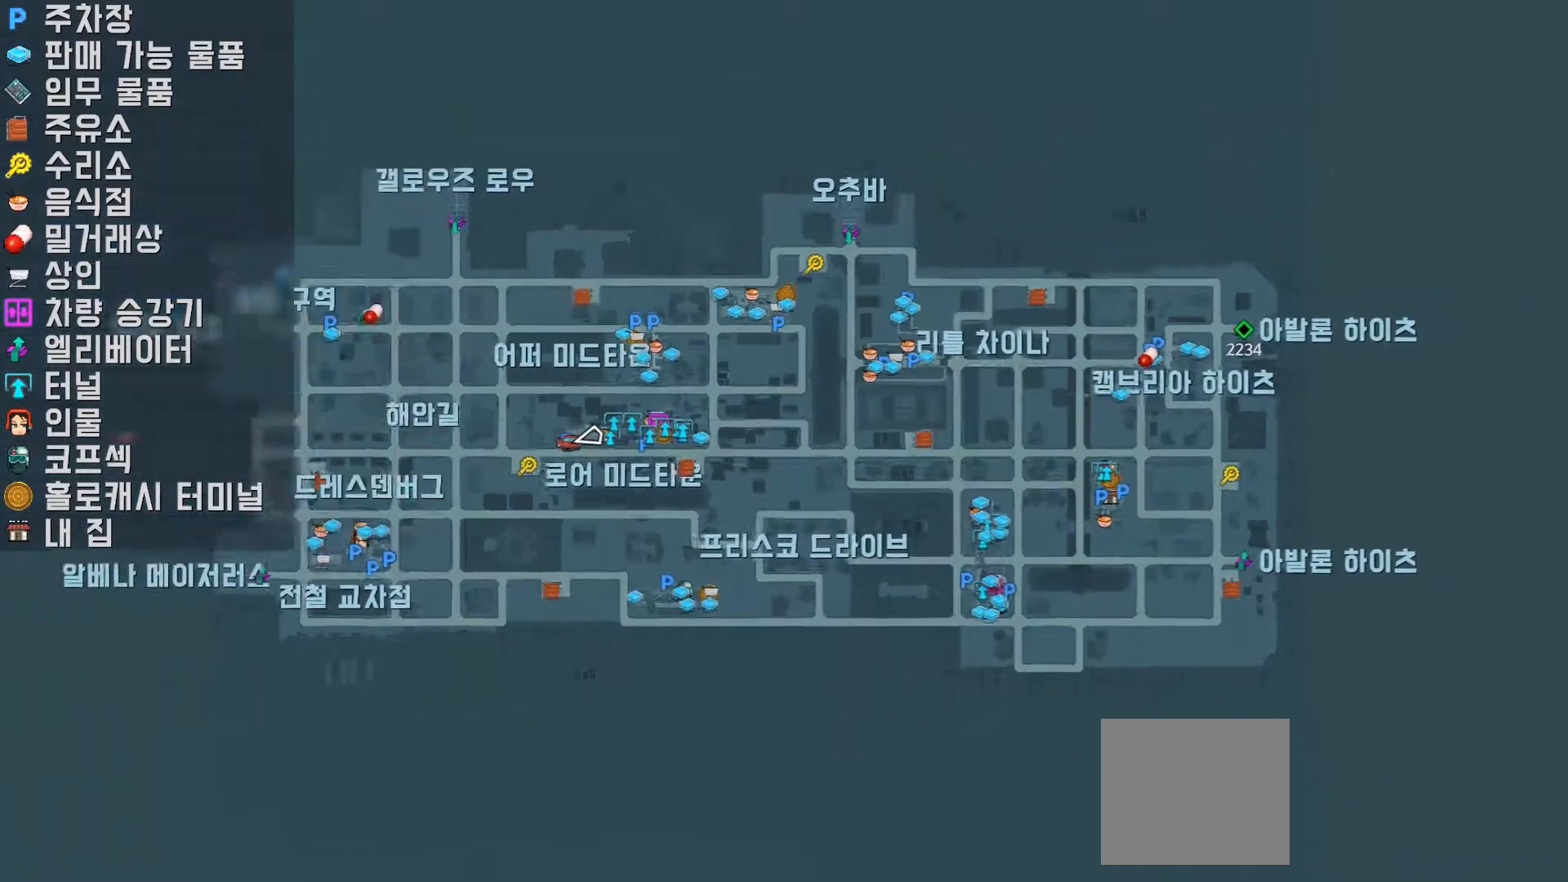
{"buttons": [], "left_stick": "center", "right_stick": "center", "events": [[133, "left_stick", "center"], [233, "right_stick", "center"]]}
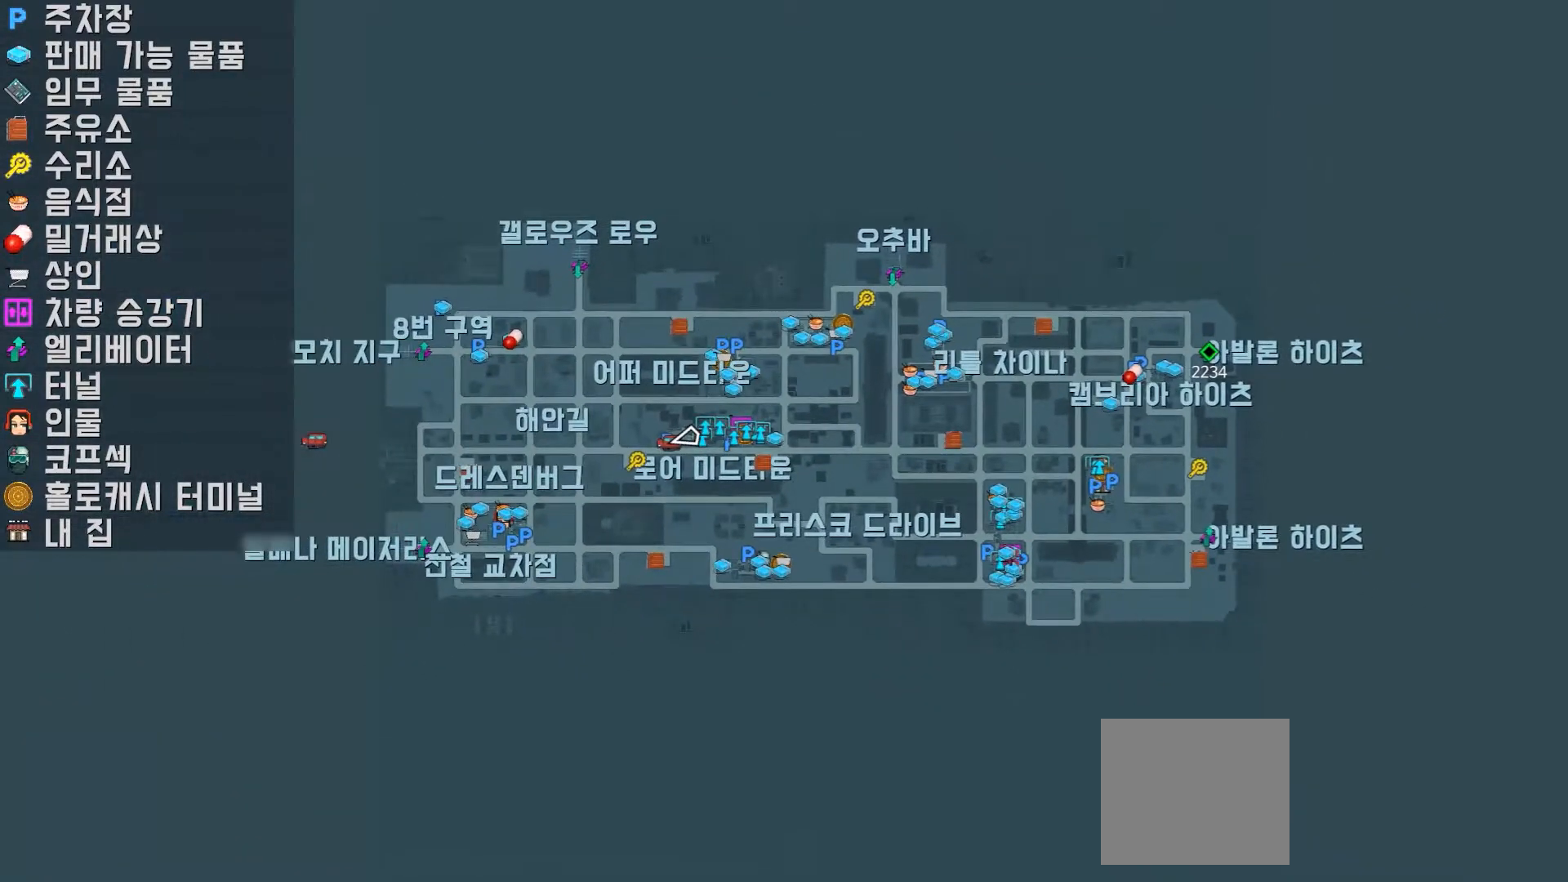
{"buttons": [], "left_stick": "center", "right_stick": "up", "events": [[333, "right_stick", "up"]]}
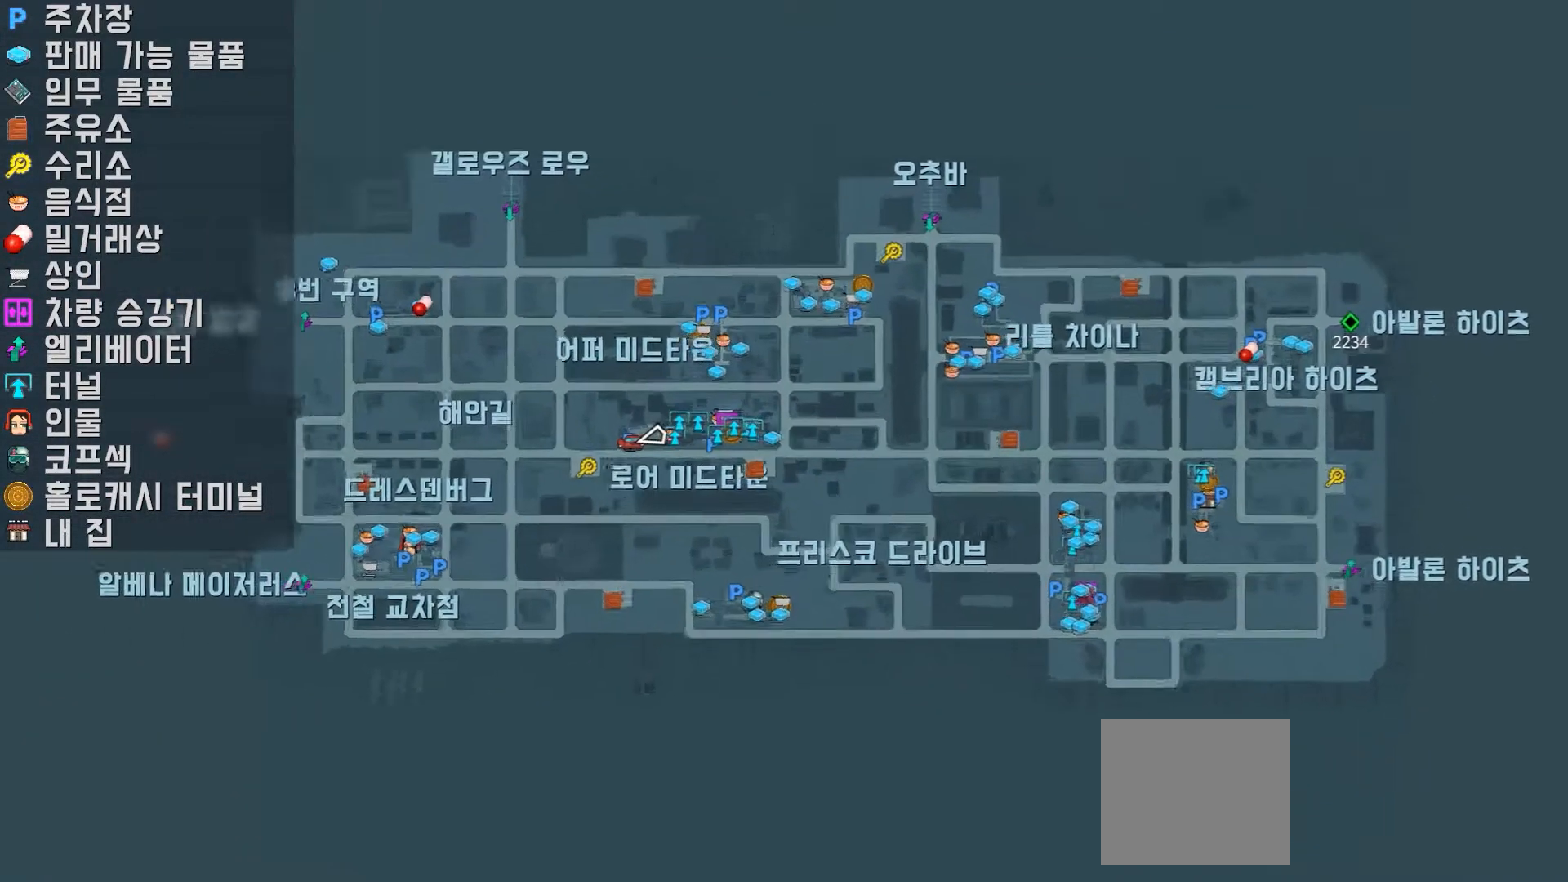
{"buttons": [], "left_stick": "left", "right_stick": "center", "events": [[200, "right_stick", "center"], [267, "left_stick", "left"]]}
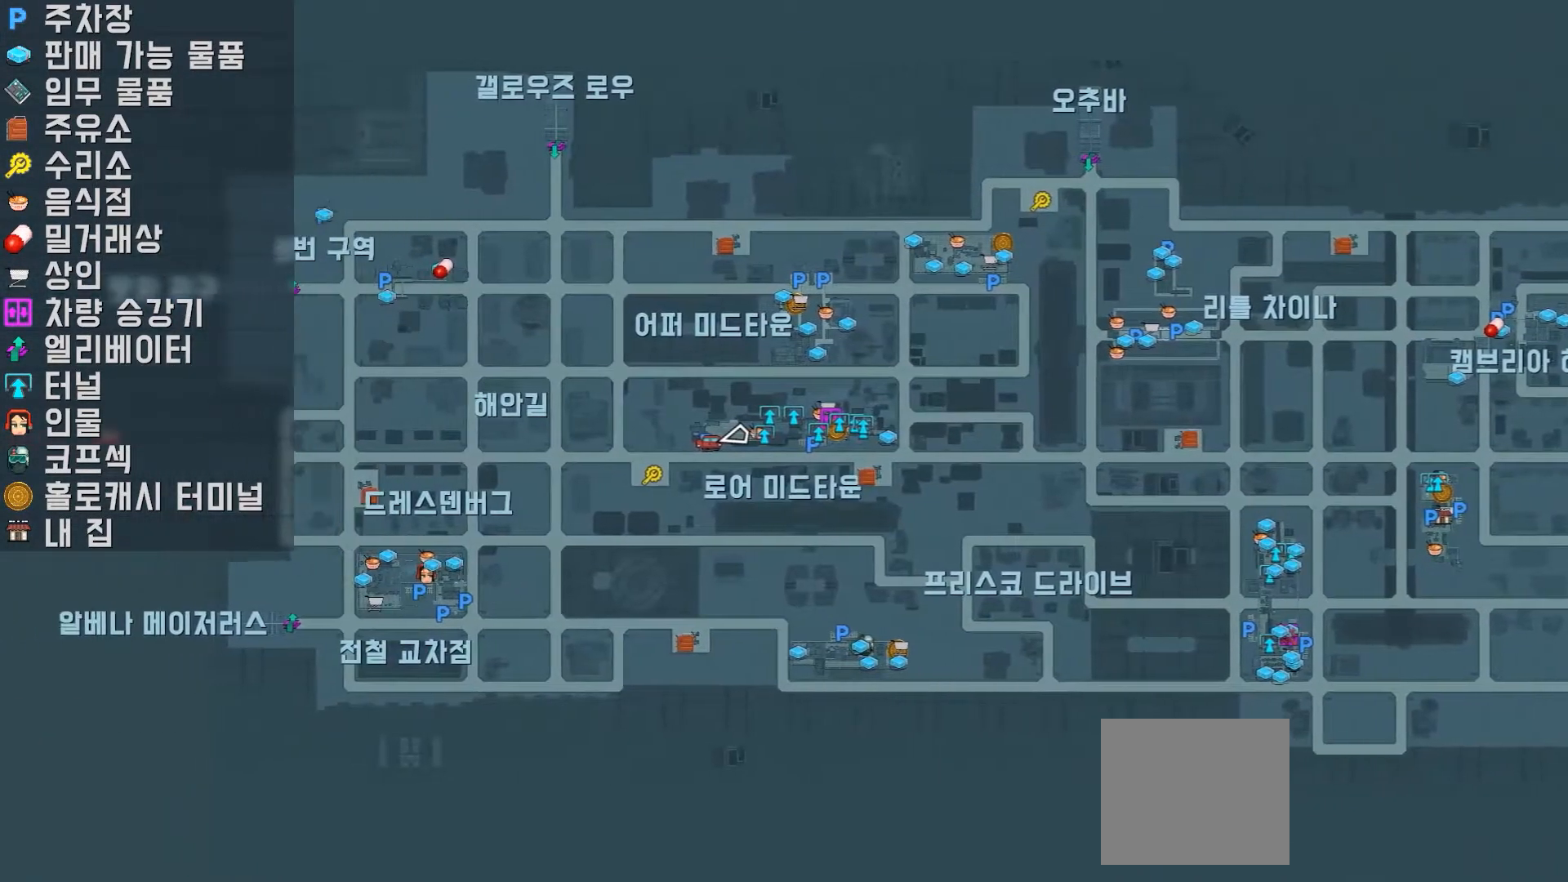
{"buttons": [], "left_stick": "center", "right_stick": "center", "events": [[33, "left_stick", "center"]]}
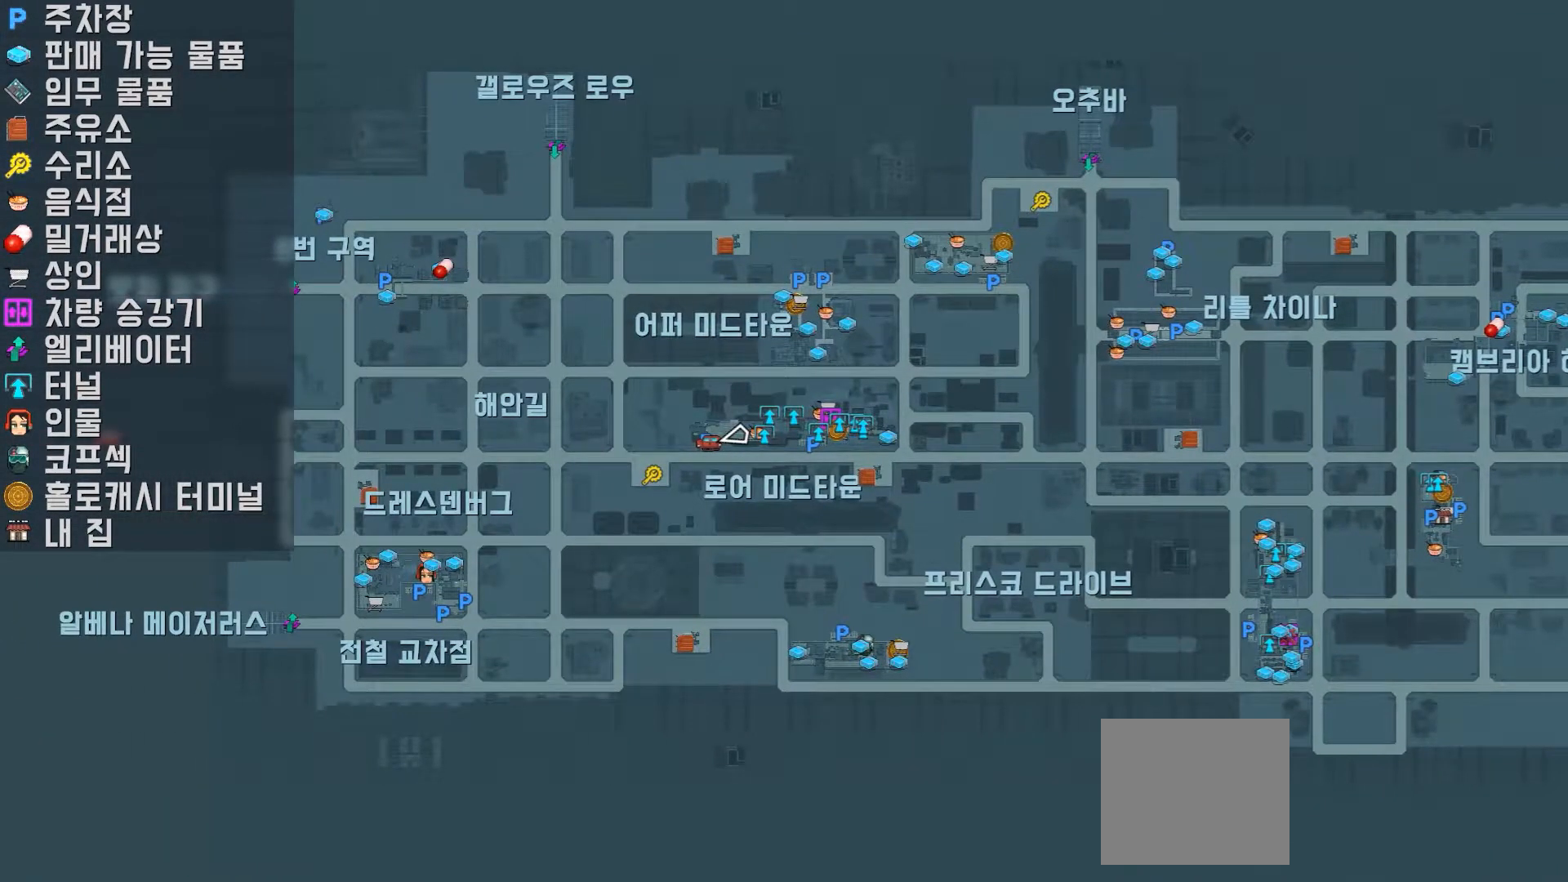
{"buttons": [], "left_stick": "right", "right_stick": "center", "events": [[200, "left_stick", "right"]]}
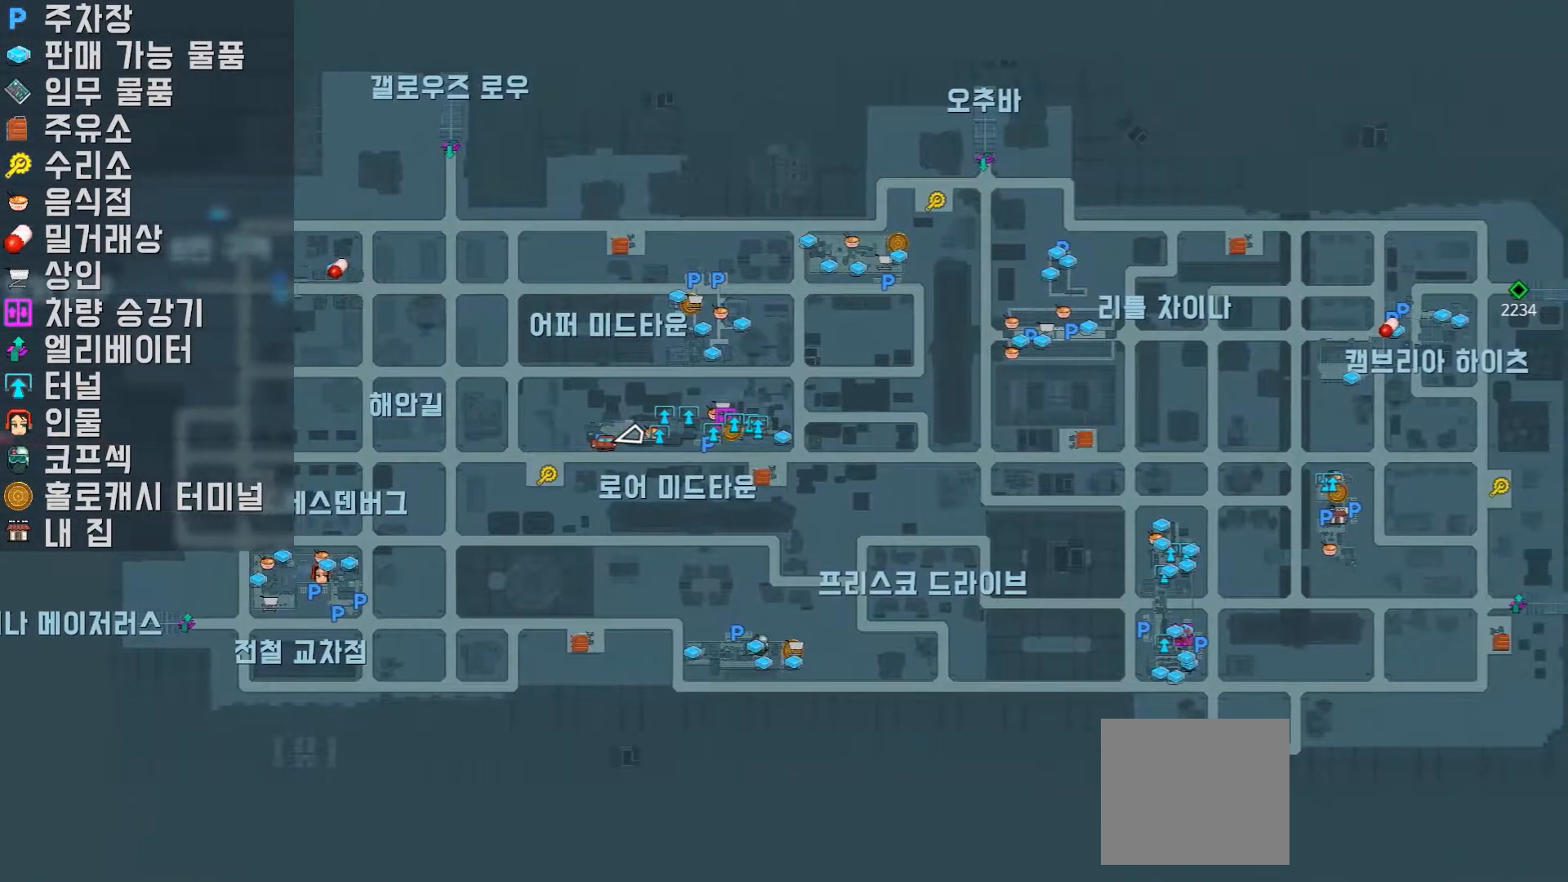
{"buttons": [], "left_stick": "center", "right_stick": "center", "events": [[300, "left_stick", "center"]]}
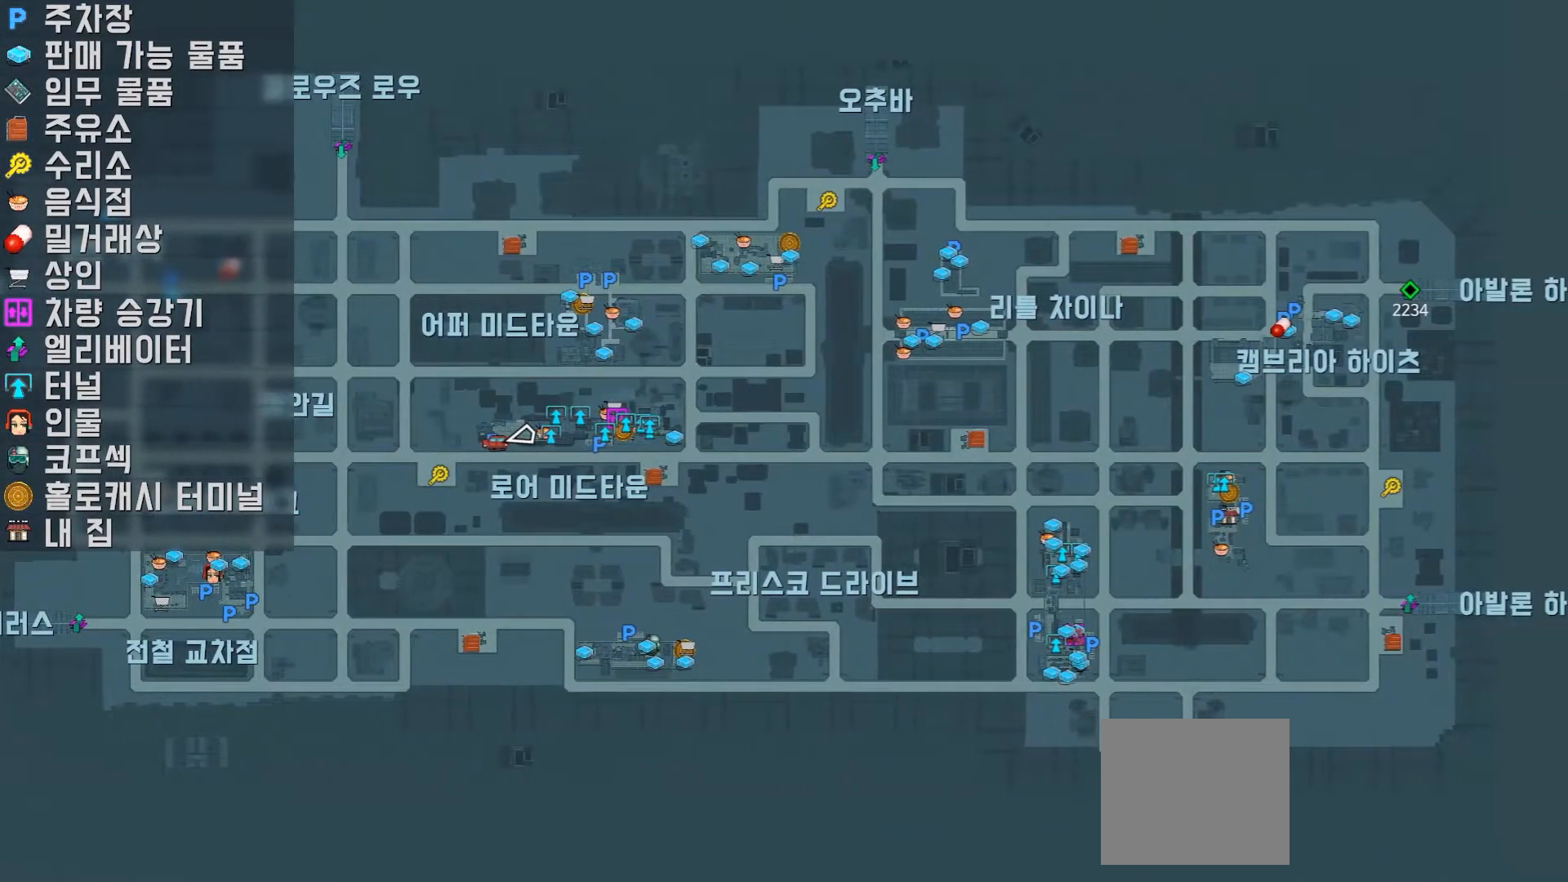
{"buttons": [], "left_stick": "center", "right_stick": "center", "events": []}
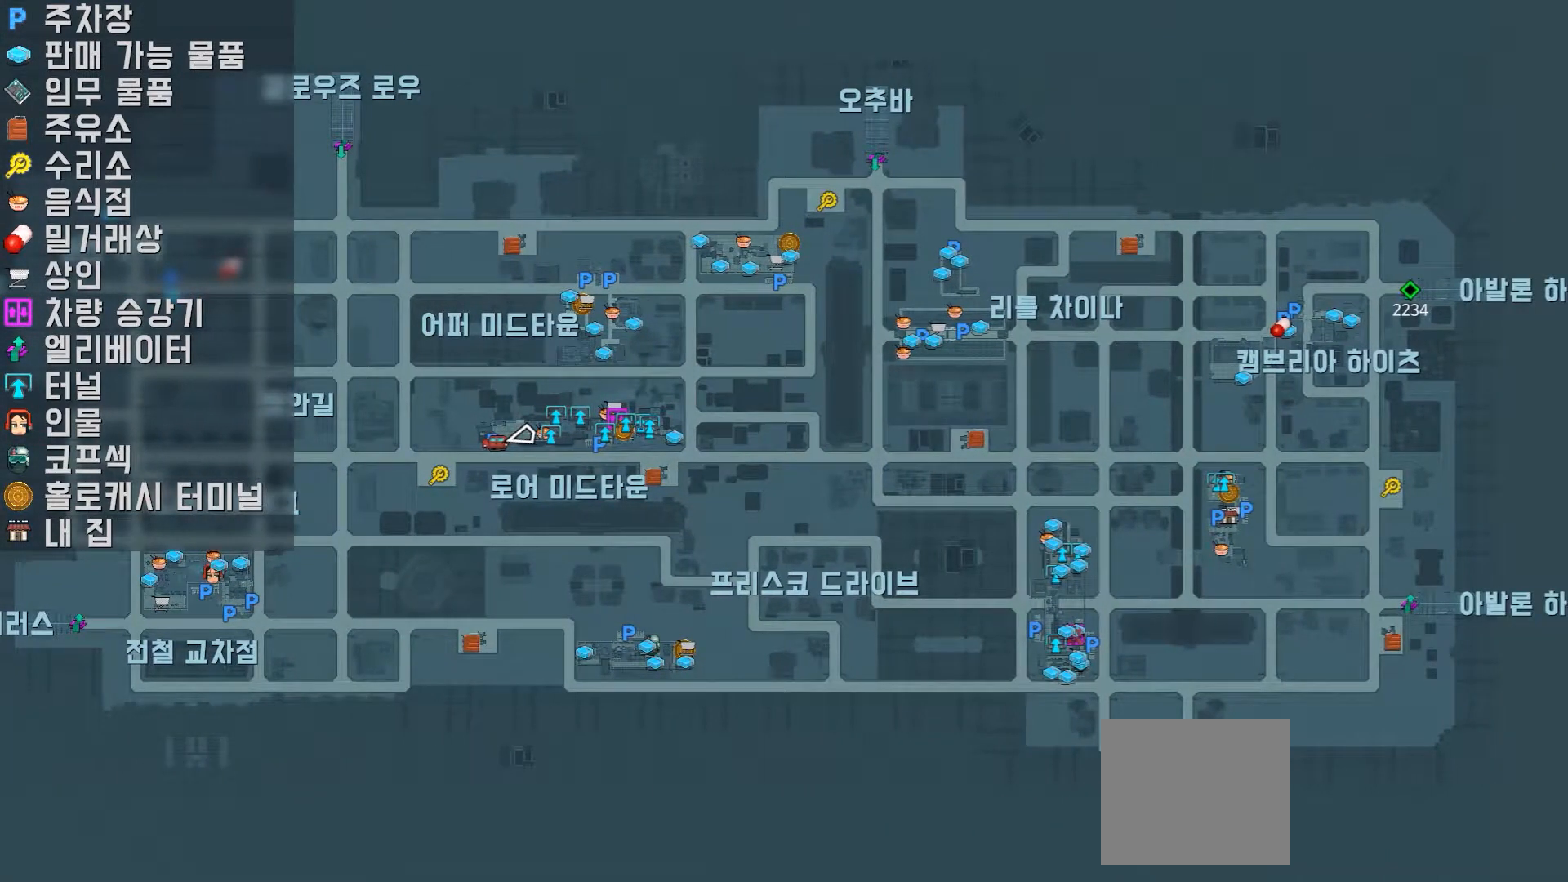
{"buttons": [], "left_stick": "center", "right_stick": "center", "events": []}
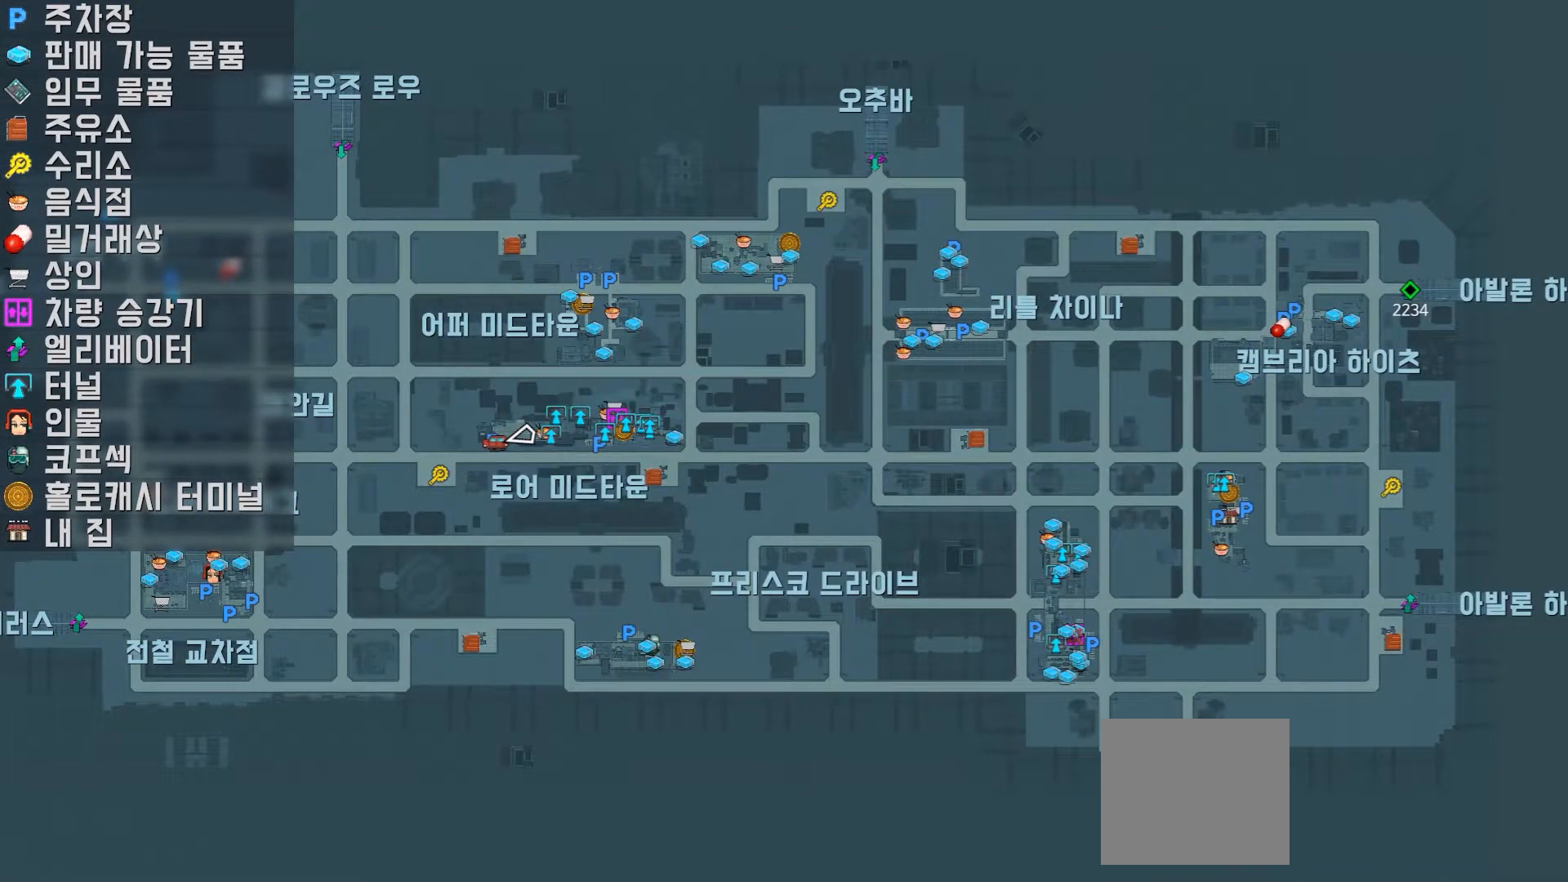
{"buttons": [], "left_stick": "left", "right_stick": "center", "events": [[33, "B", "down"], [133, "B", "up"], [267, "left_stick", "left"]]}
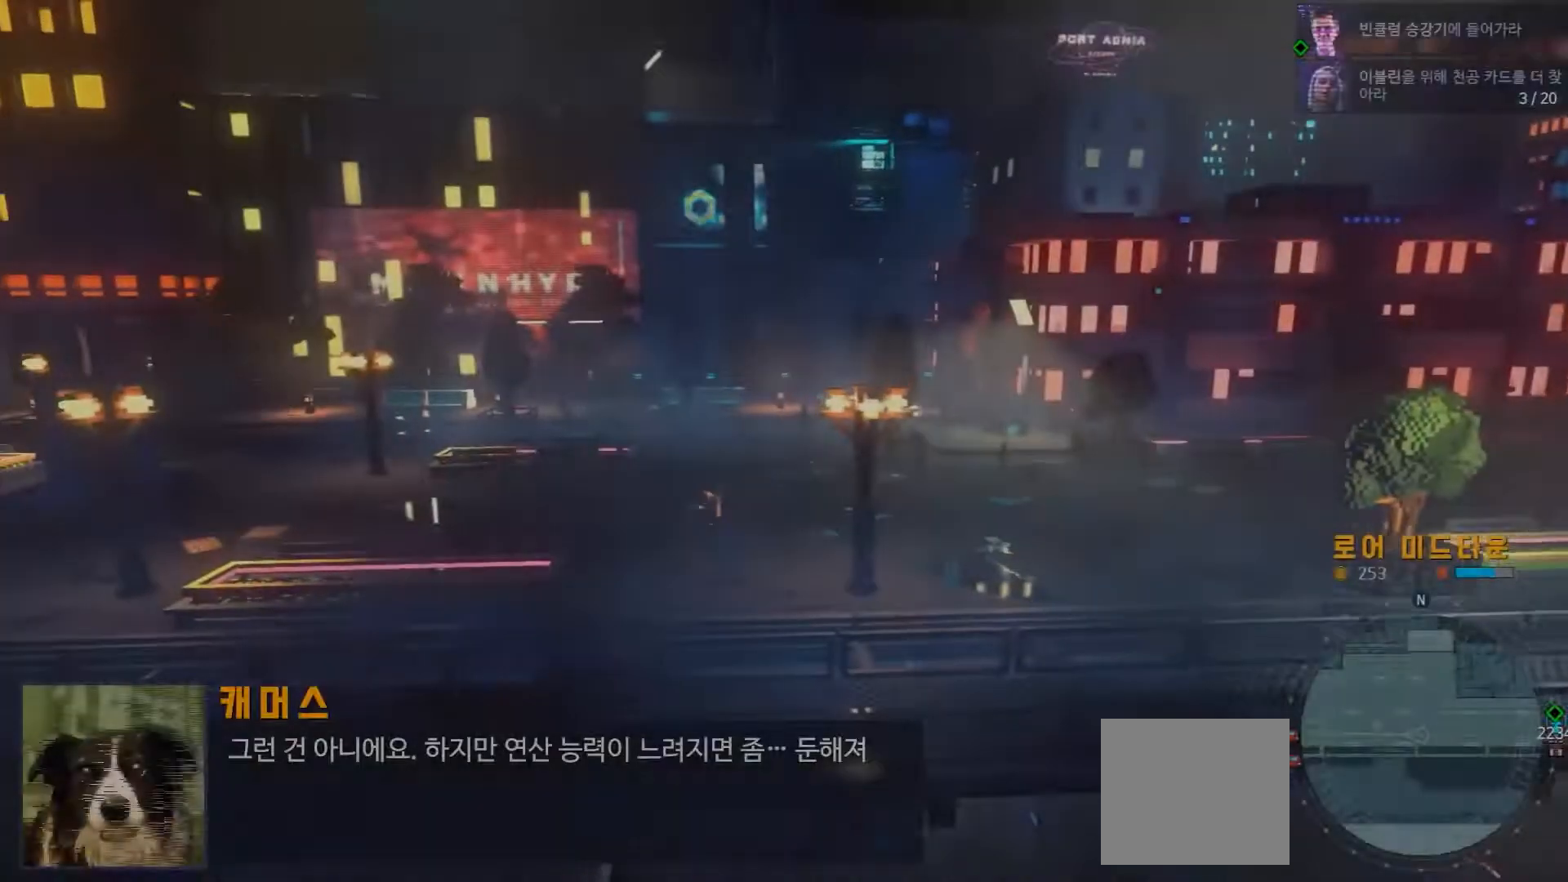
{"buttons": [], "left_stick": "left", "right_stick": "center", "events": []}
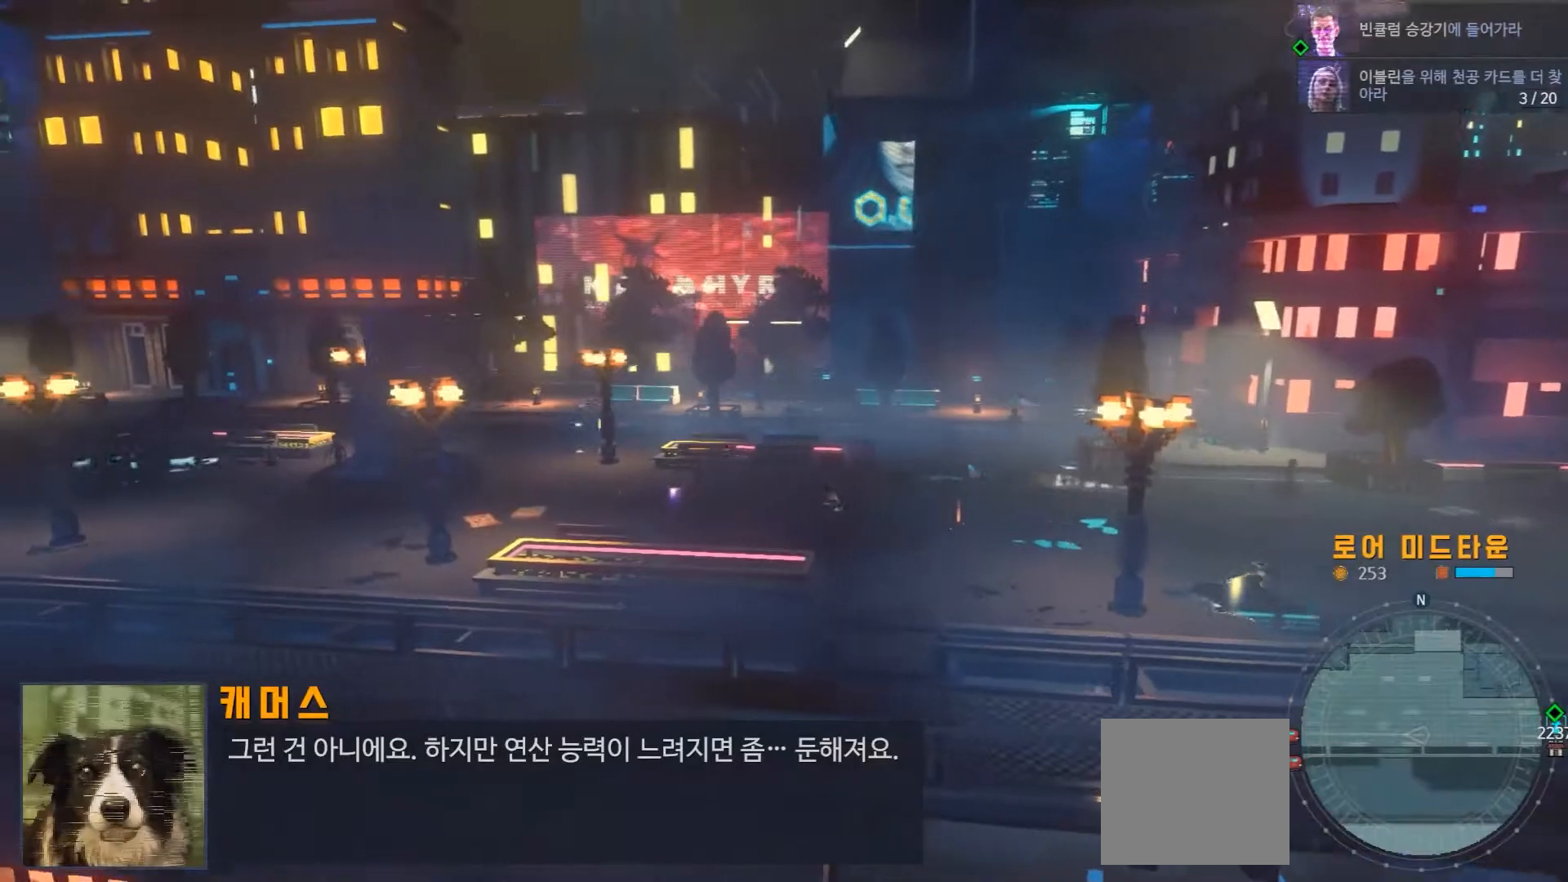
{"buttons": [], "left_stick": "left", "right_stick": "center", "events": []}
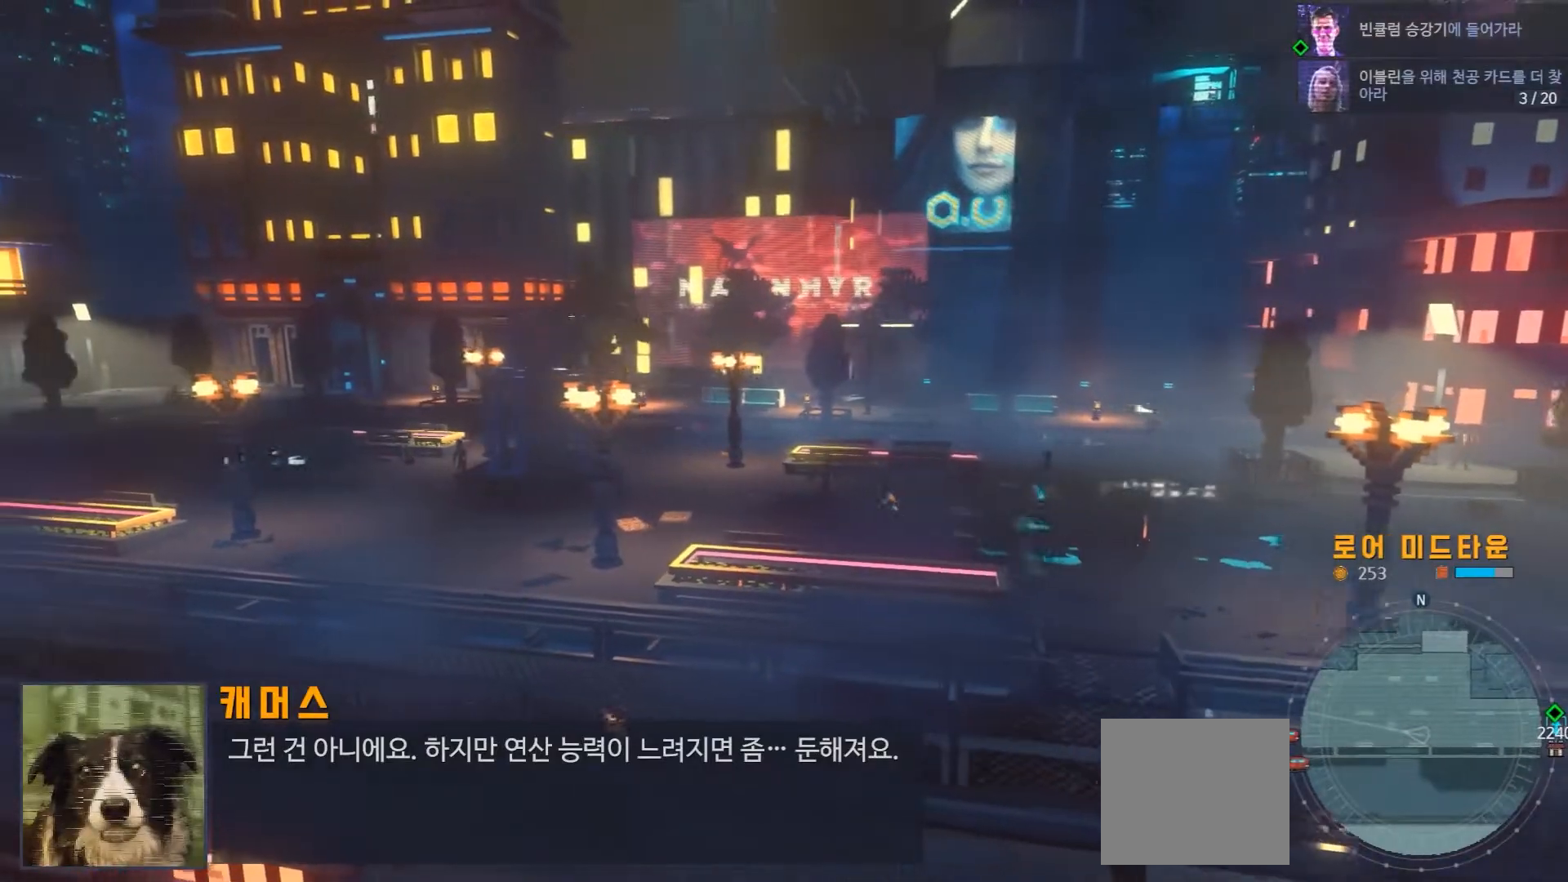
{"buttons": [], "left_stick": "left", "right_stick": "center", "events": []}
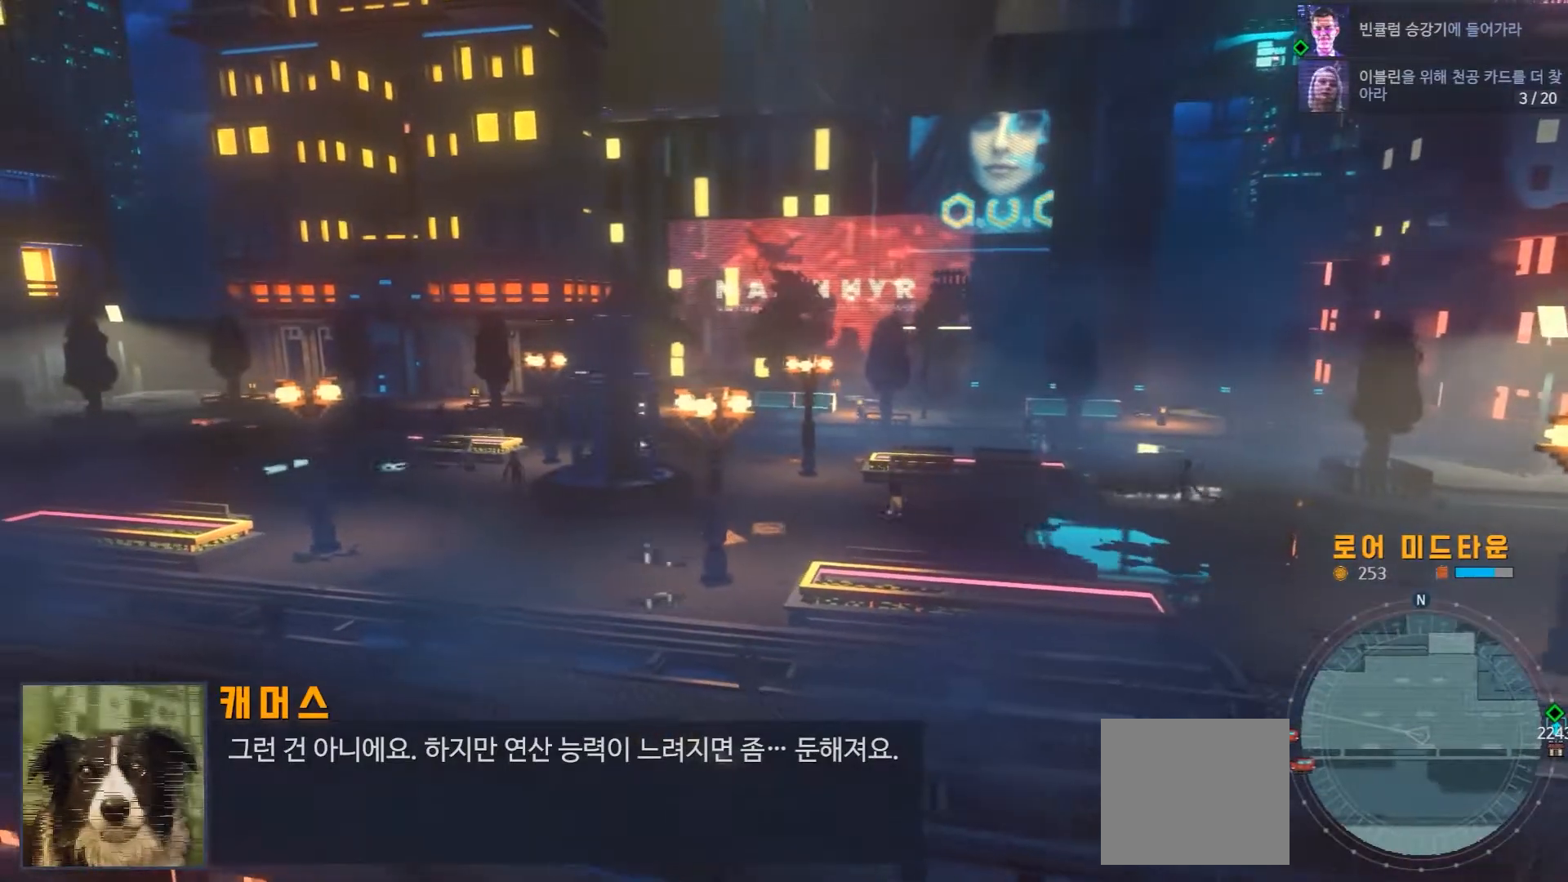
{"buttons": [], "left_stick": "left", "right_stick": "center", "events": []}
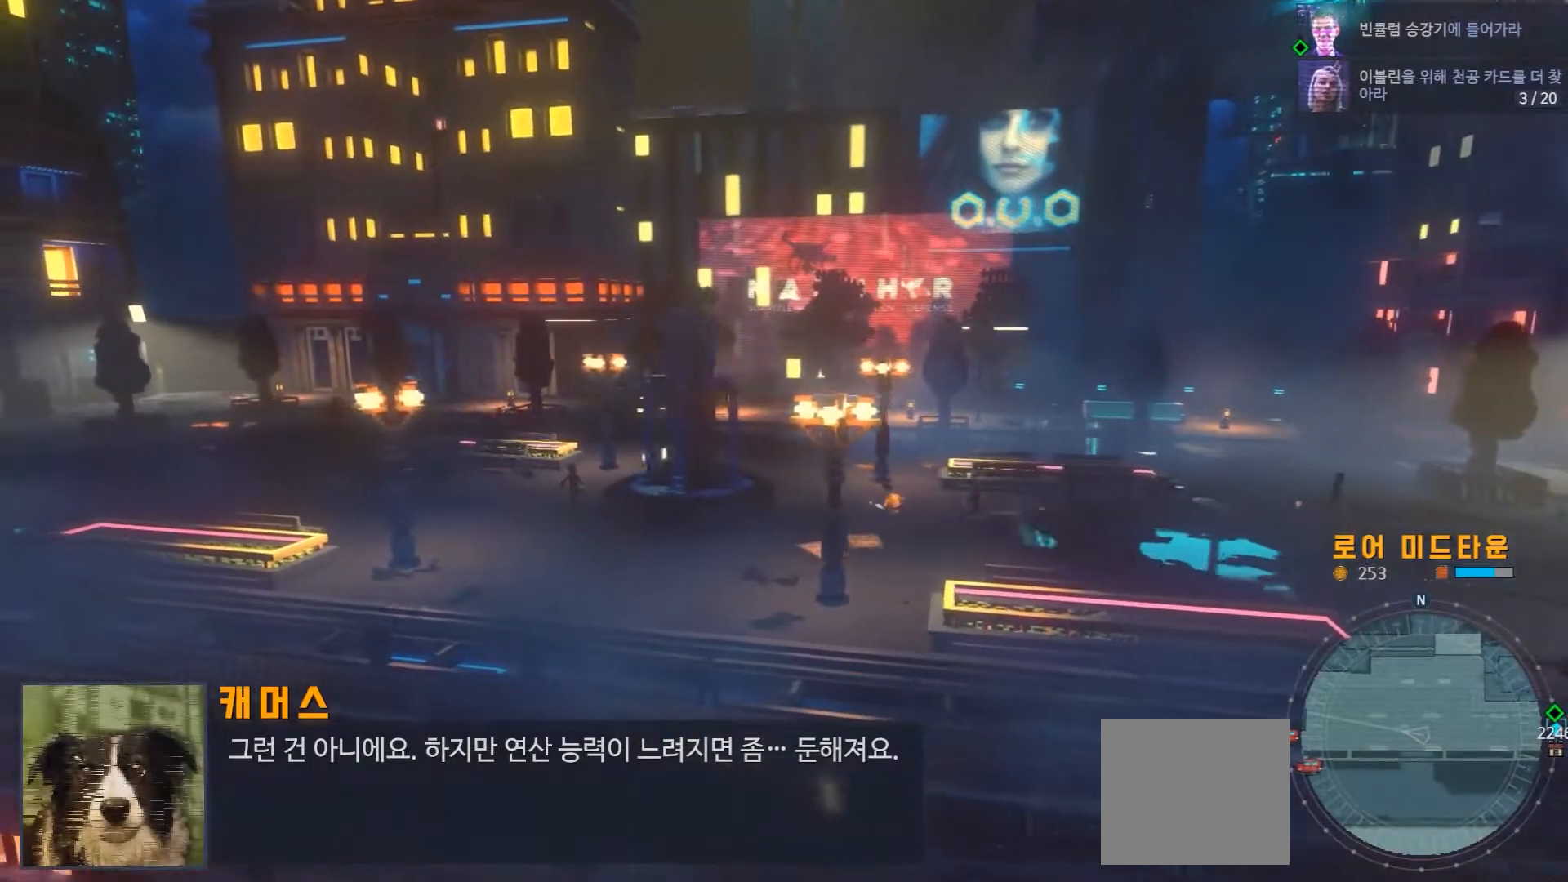
{"buttons": [], "left_stick": "left", "right_stick": "center", "events": []}
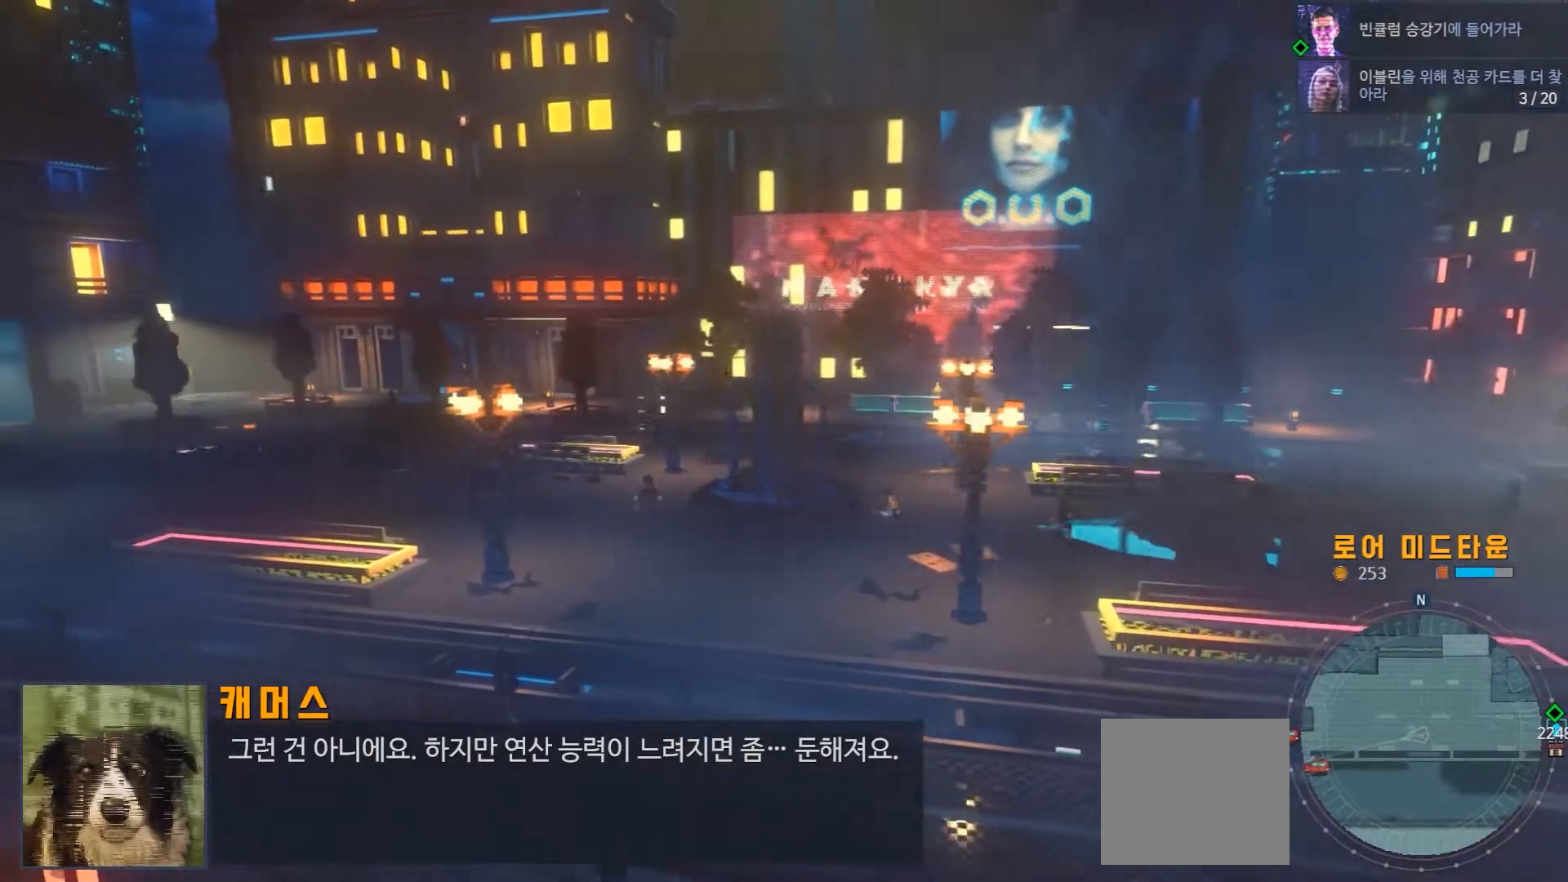
{"buttons": [], "left_stick": "left", "right_stick": "center", "events": []}
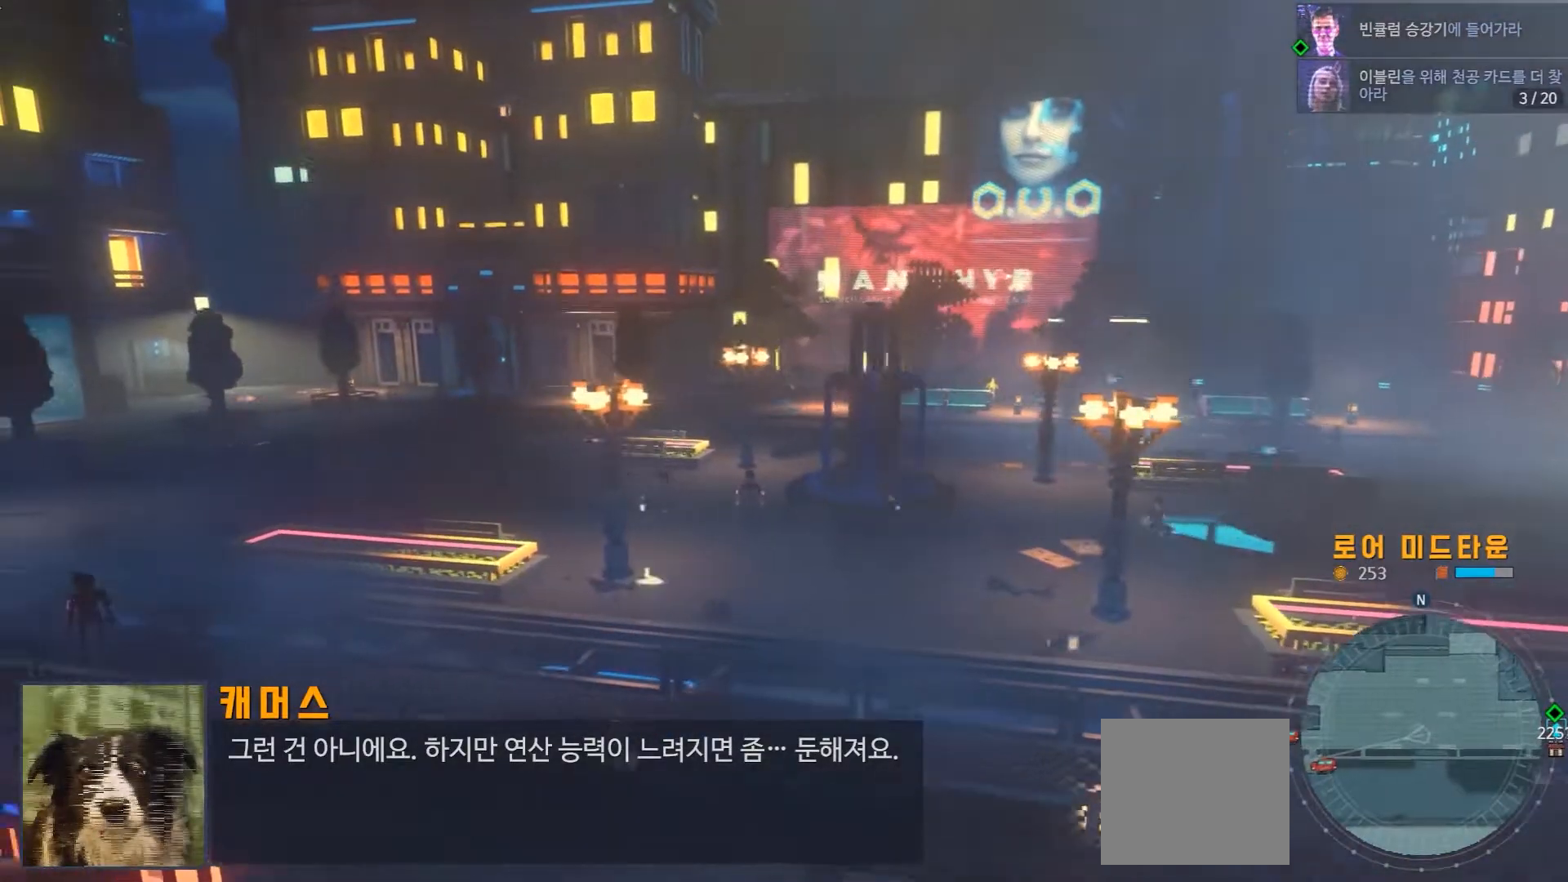
{"buttons": [], "left_stick": "left", "right_stick": "center", "events": []}
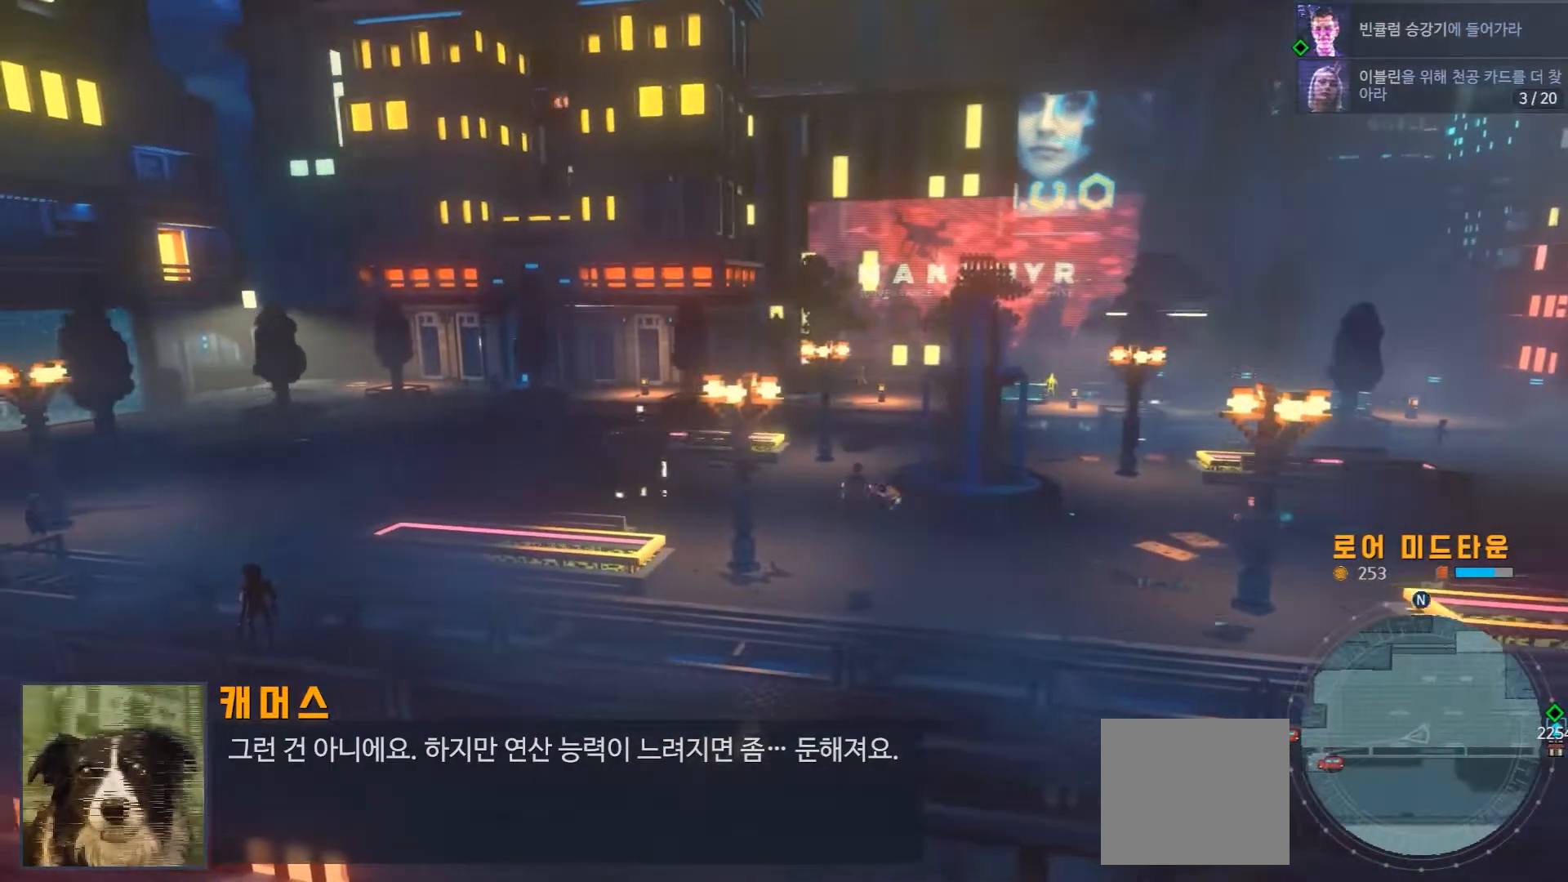
{"buttons": [], "left_stick": "left", "right_stick": "center", "events": []}
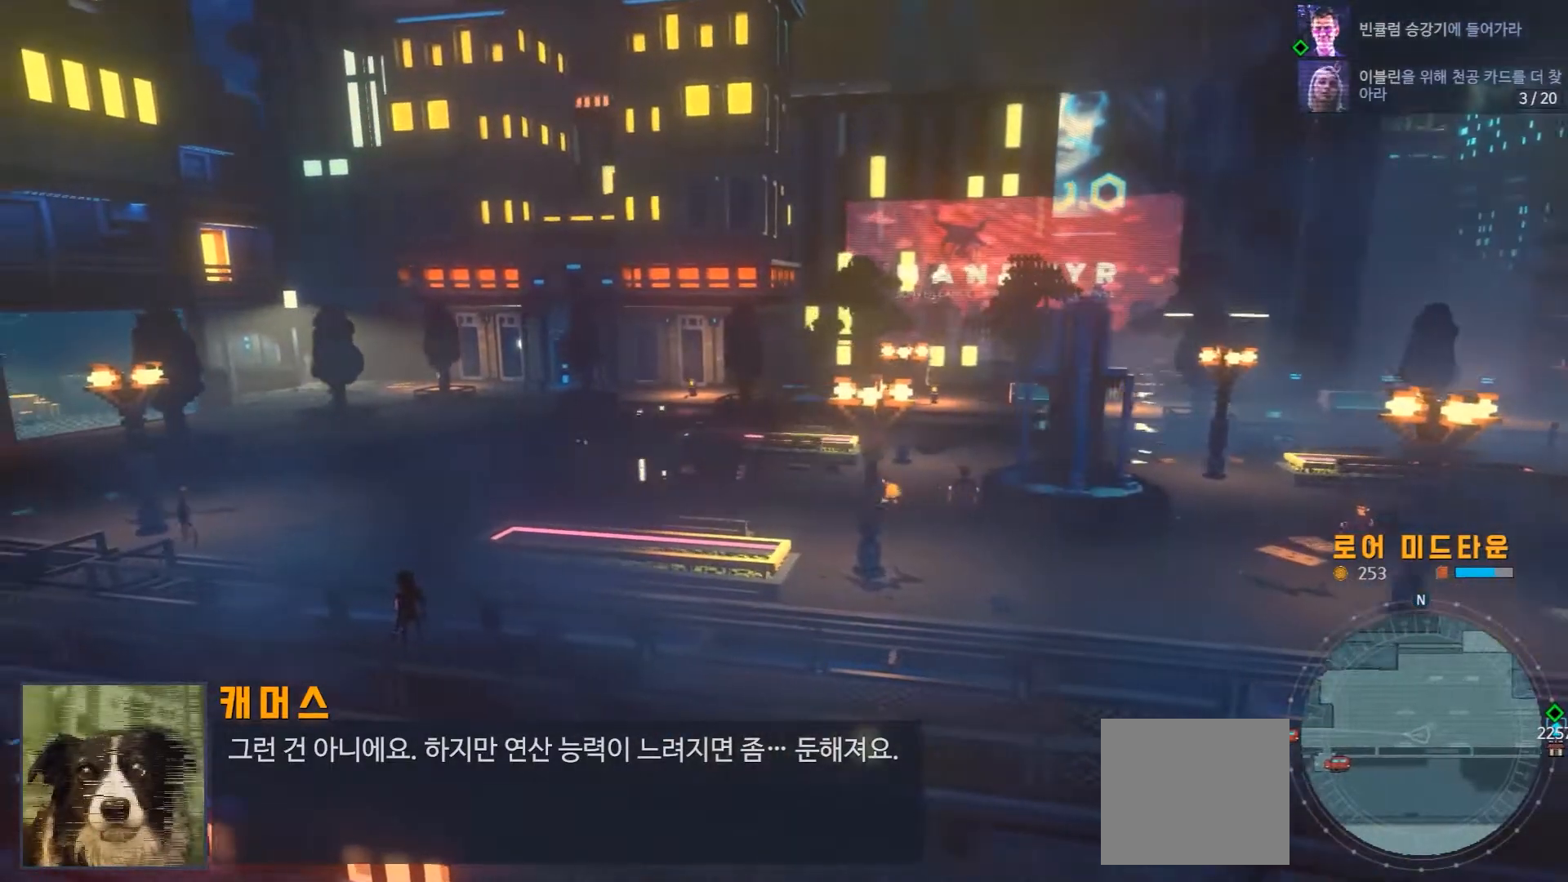
{"buttons": [], "left_stick": "left", "right_stick": "center", "events": []}
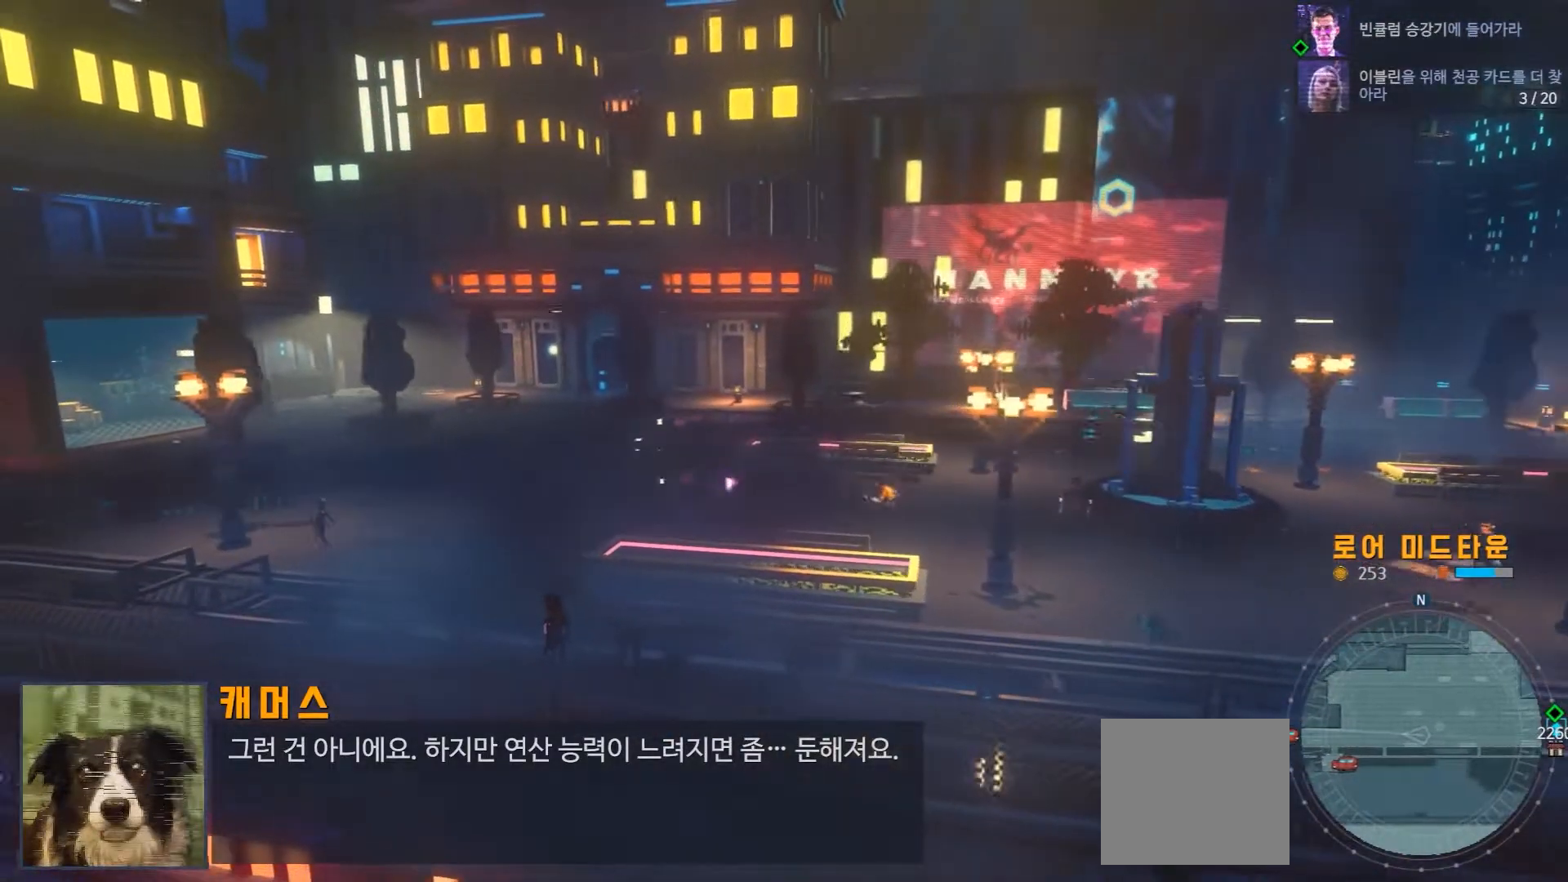
{"buttons": [], "left_stick": "left", "right_stick": "center", "events": []}